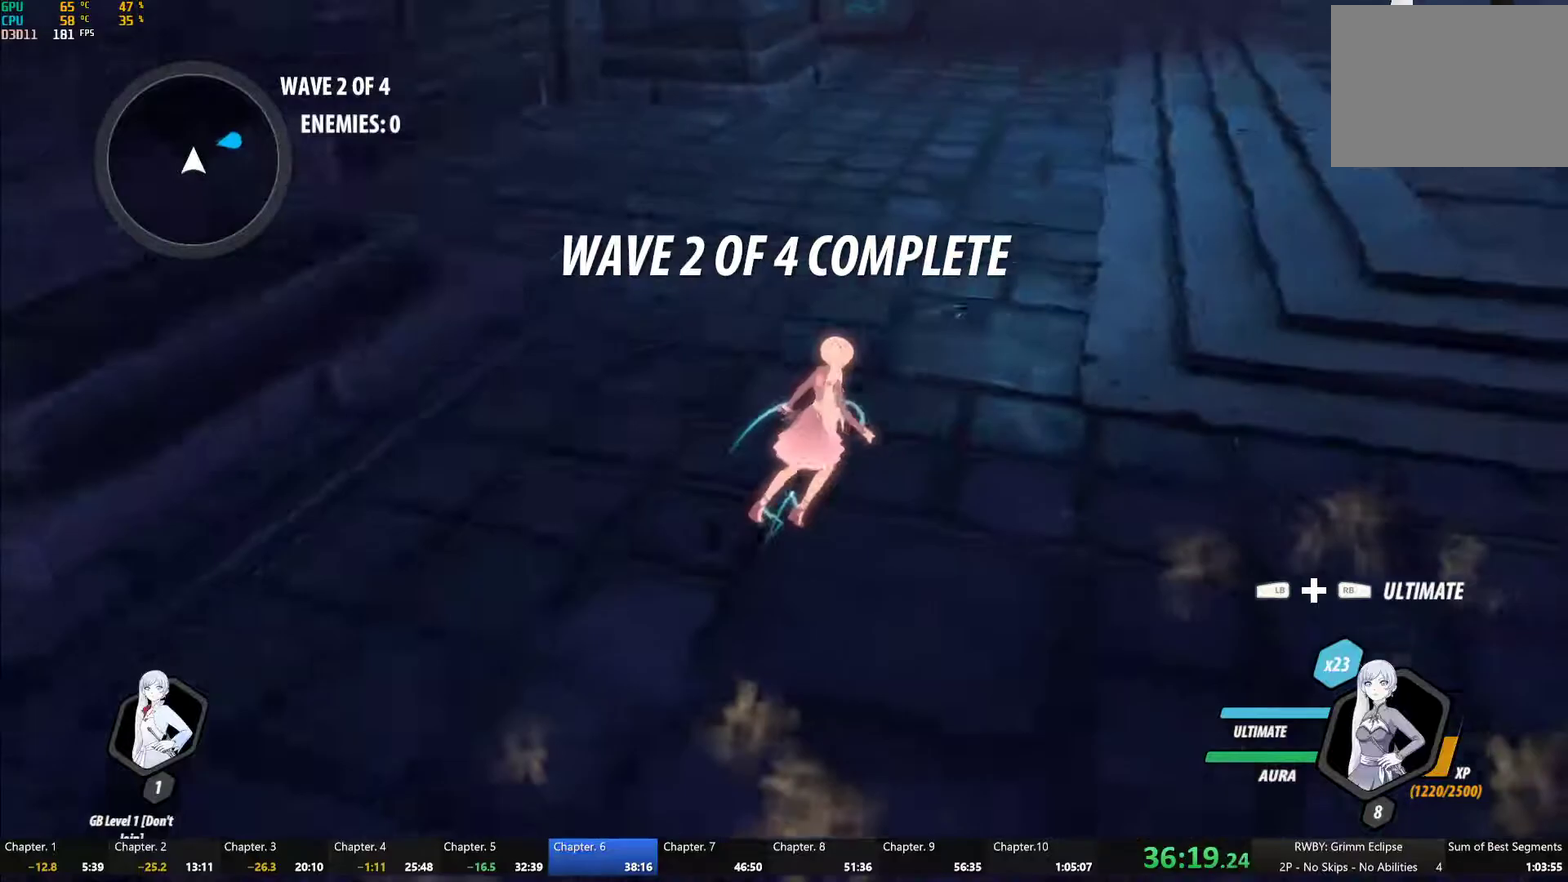
Gameplay with a controller (Xbox layout); each line is a JSON object with the inputs held at the frame after it. "events" lists button and stick changes between this image and that frame as [ms after this image, input, new state], when the widget could be followed in between.
{"buttons": [], "left_stick": "center", "right_stick": "center", "events": [[83, "L2", "up"], [150, "L2", "down"], [233, "left_stick", "center"], [250, "L2", "up"], [283, "right_stick", "center"]]}
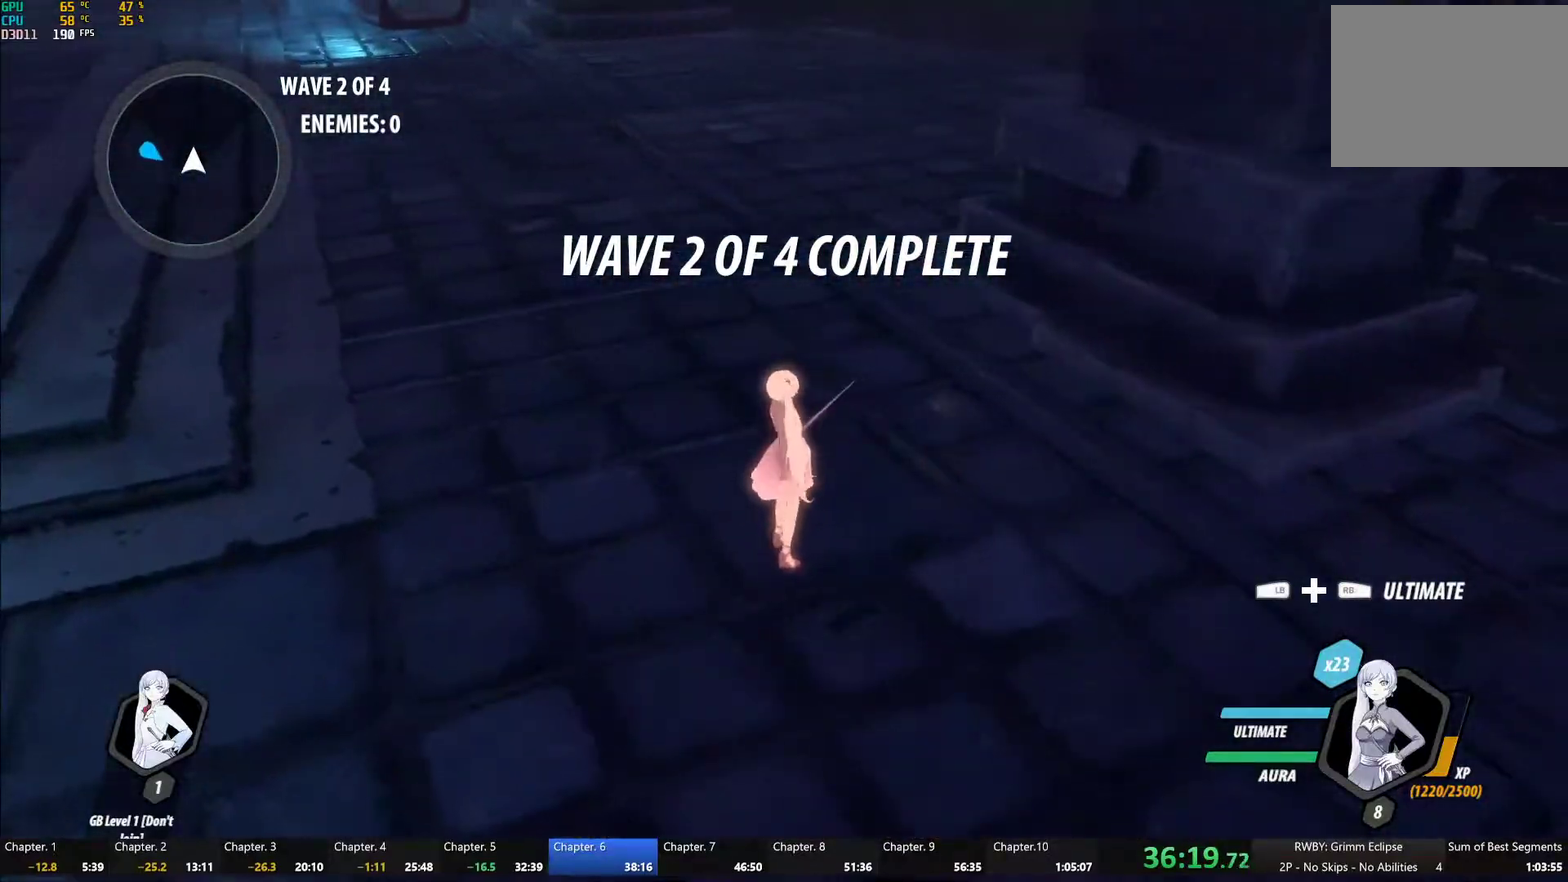
{"buttons": [], "left_stick": "up-left", "right_stick": "center", "events": [[50, "right_stick", "up"], [100, "left_stick", "left"], [150, "right_stick", "center"], [283, "left_stick", "down"], [333, "left_stick", "down-right"], [450, "left_stick", "up-left"]]}
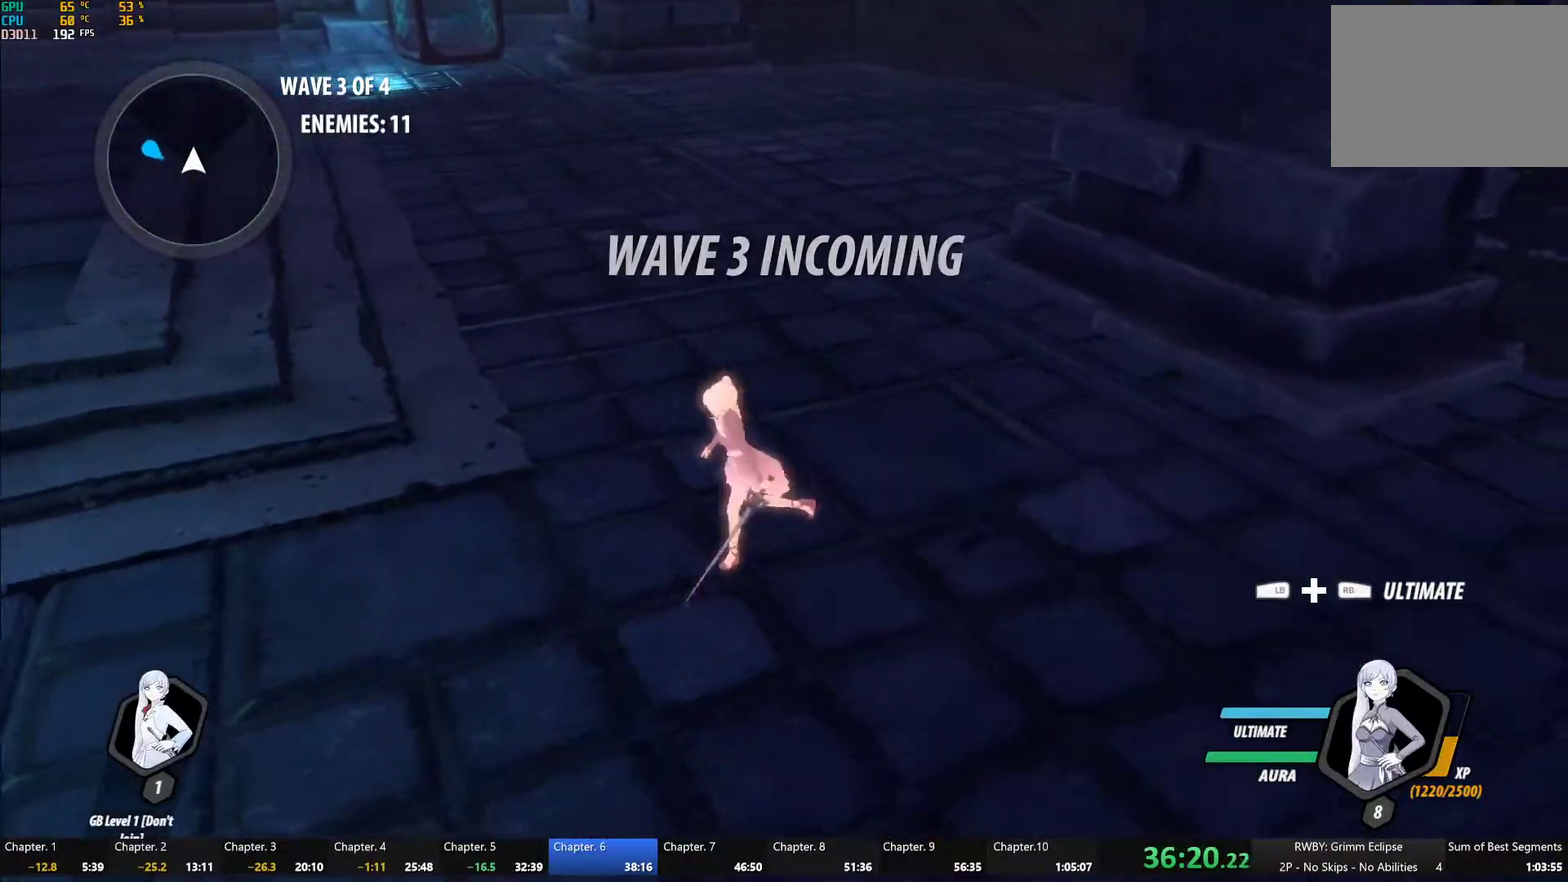
{"buttons": [], "left_stick": "down", "right_stick": "center", "events": [[100, "left_stick", "down"], [317, "left_stick", "up"], [367, "left_stick", "up-left"], [367, "right_stick", "left"], [450, "right_stick", "center"], [483, "left_stick", "down"]]}
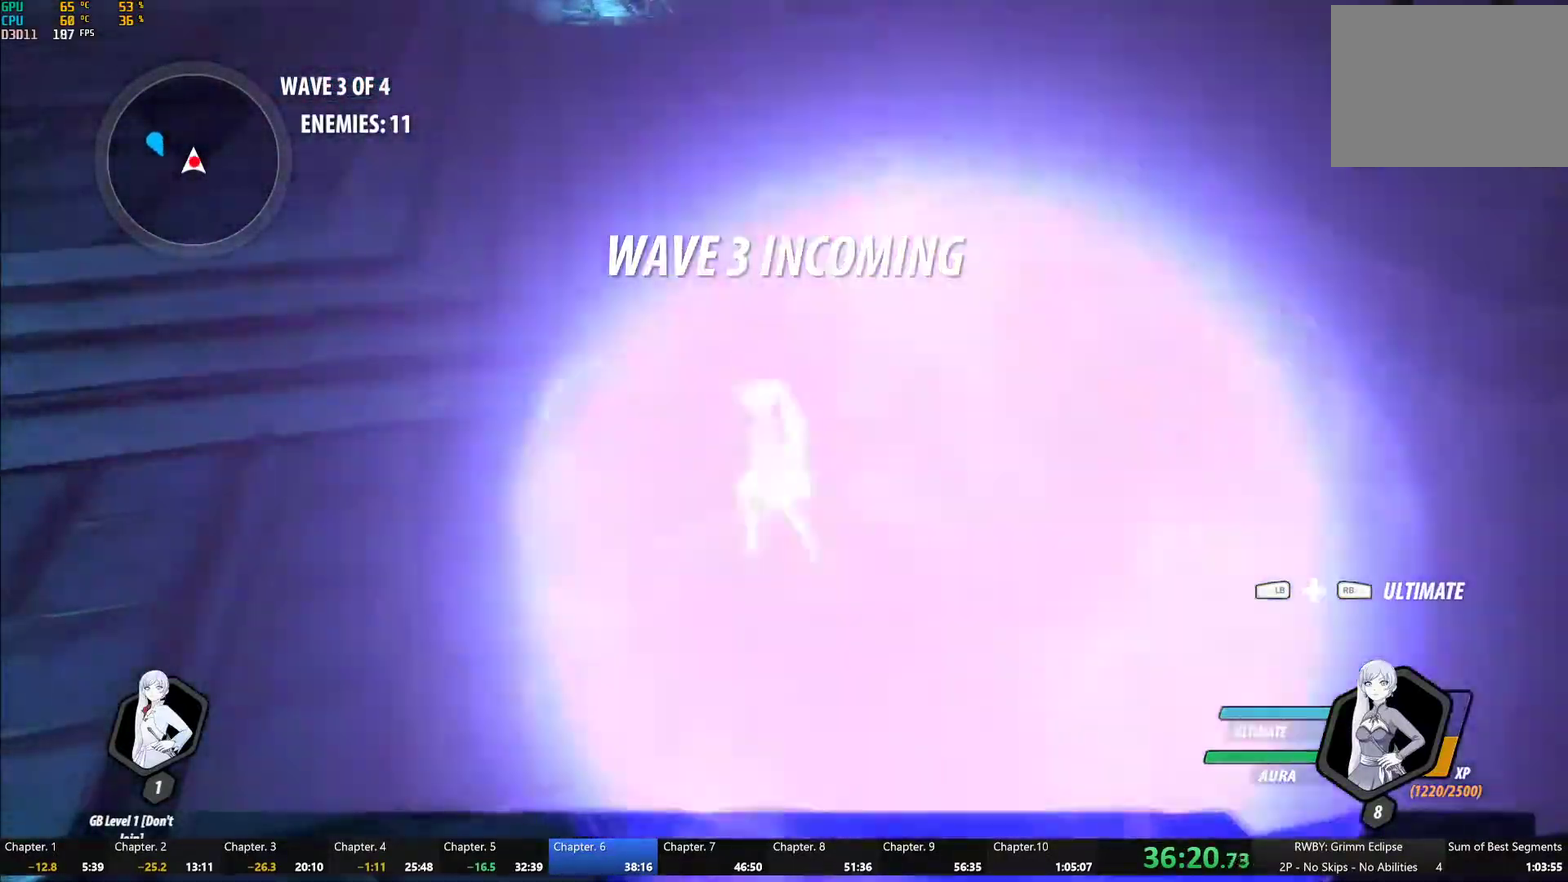
{"buttons": [], "left_stick": "down", "right_stick": "center", "events": [[133, "left_stick", "center"], [483, "left_stick", "down"]]}
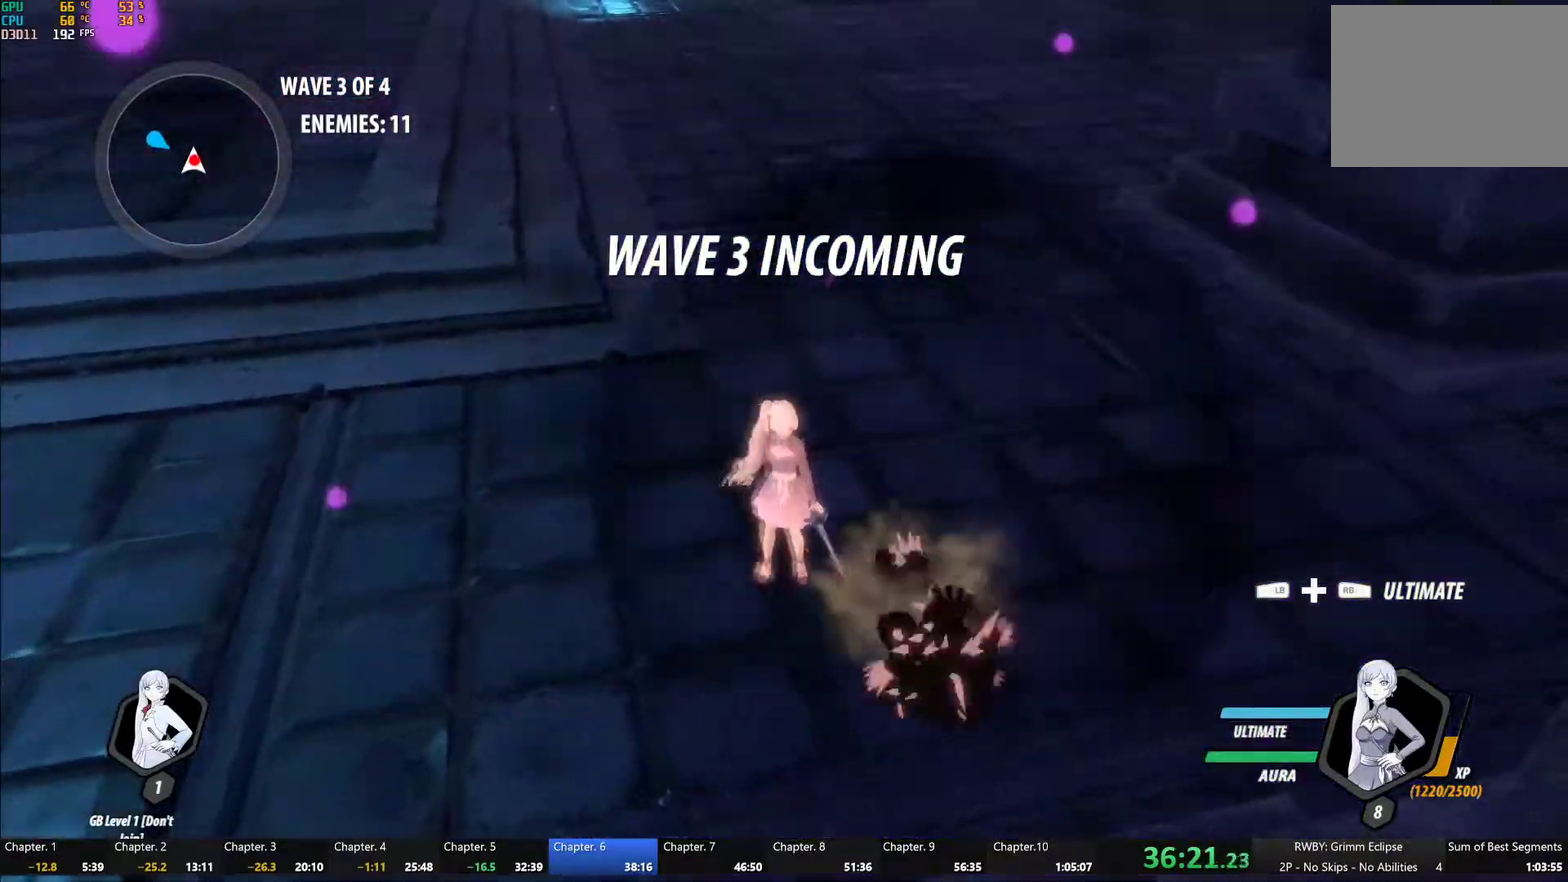
{"buttons": ["Y", "L2"], "left_stick": "center", "right_stick": "center", "events": [[267, "L1", "down"], [283, "A", "down"], [283, "left_stick", "up"], [333, "Y", "down"], [350, "A", "up"], [367, "L1", "up"], [383, "left_stick", "center"], [500, "L2", "down"]]}
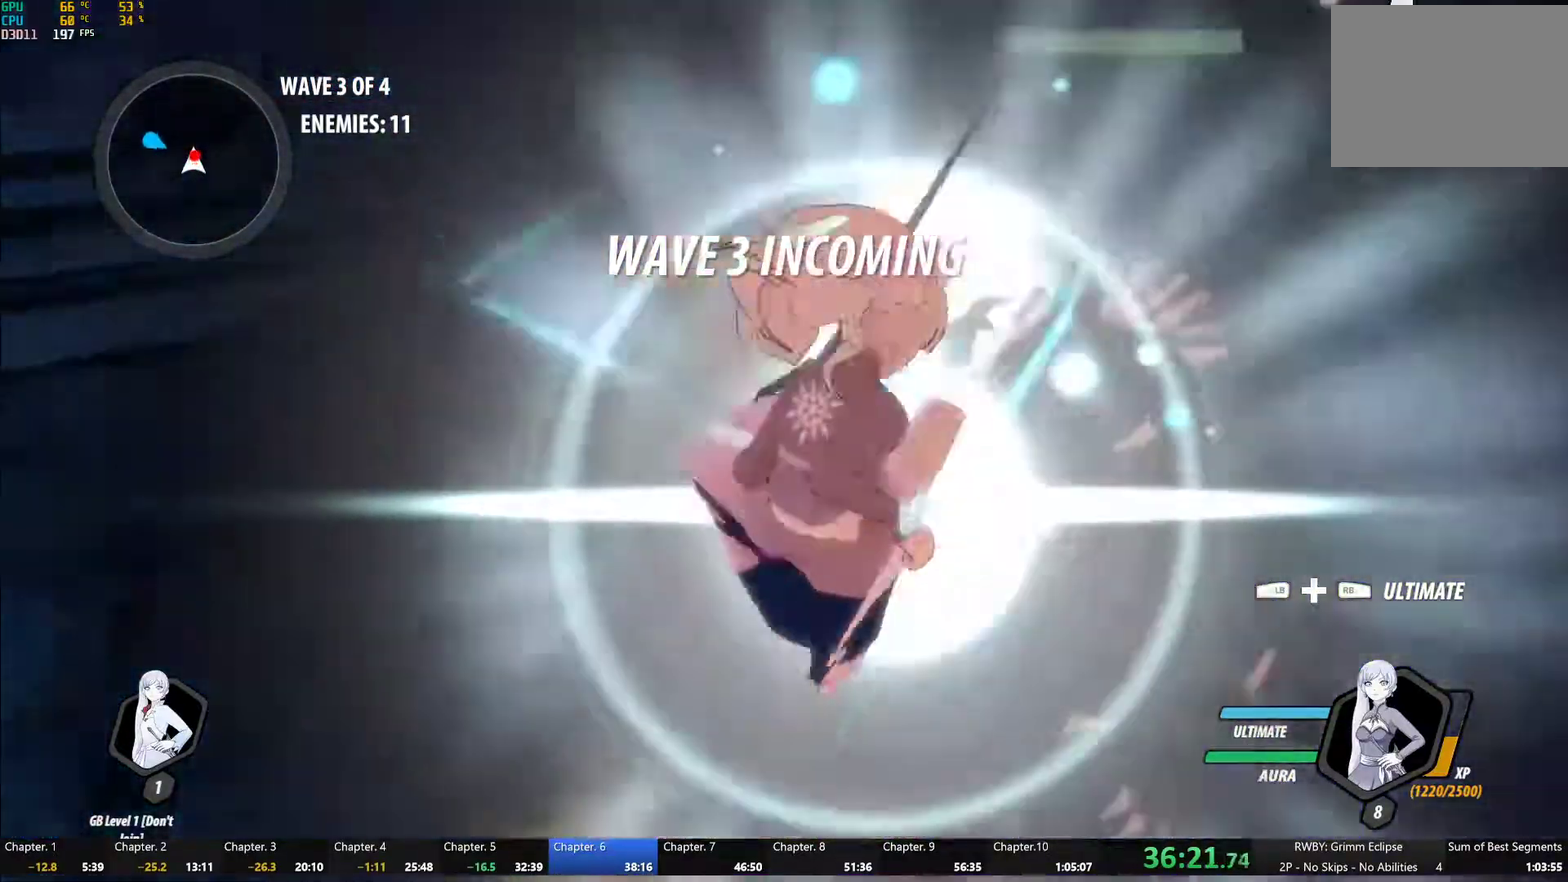
{"buttons": ["Y"], "left_stick": "up", "right_stick": "center", "events": [[50, "L2", "up"], [183, "B", "down"], [200, "Y", "up"], [283, "B", "up"], [317, "left_stick", "up"], [367, "L1", "down"], [383, "Y", "down"], [467, "L1", "up"]]}
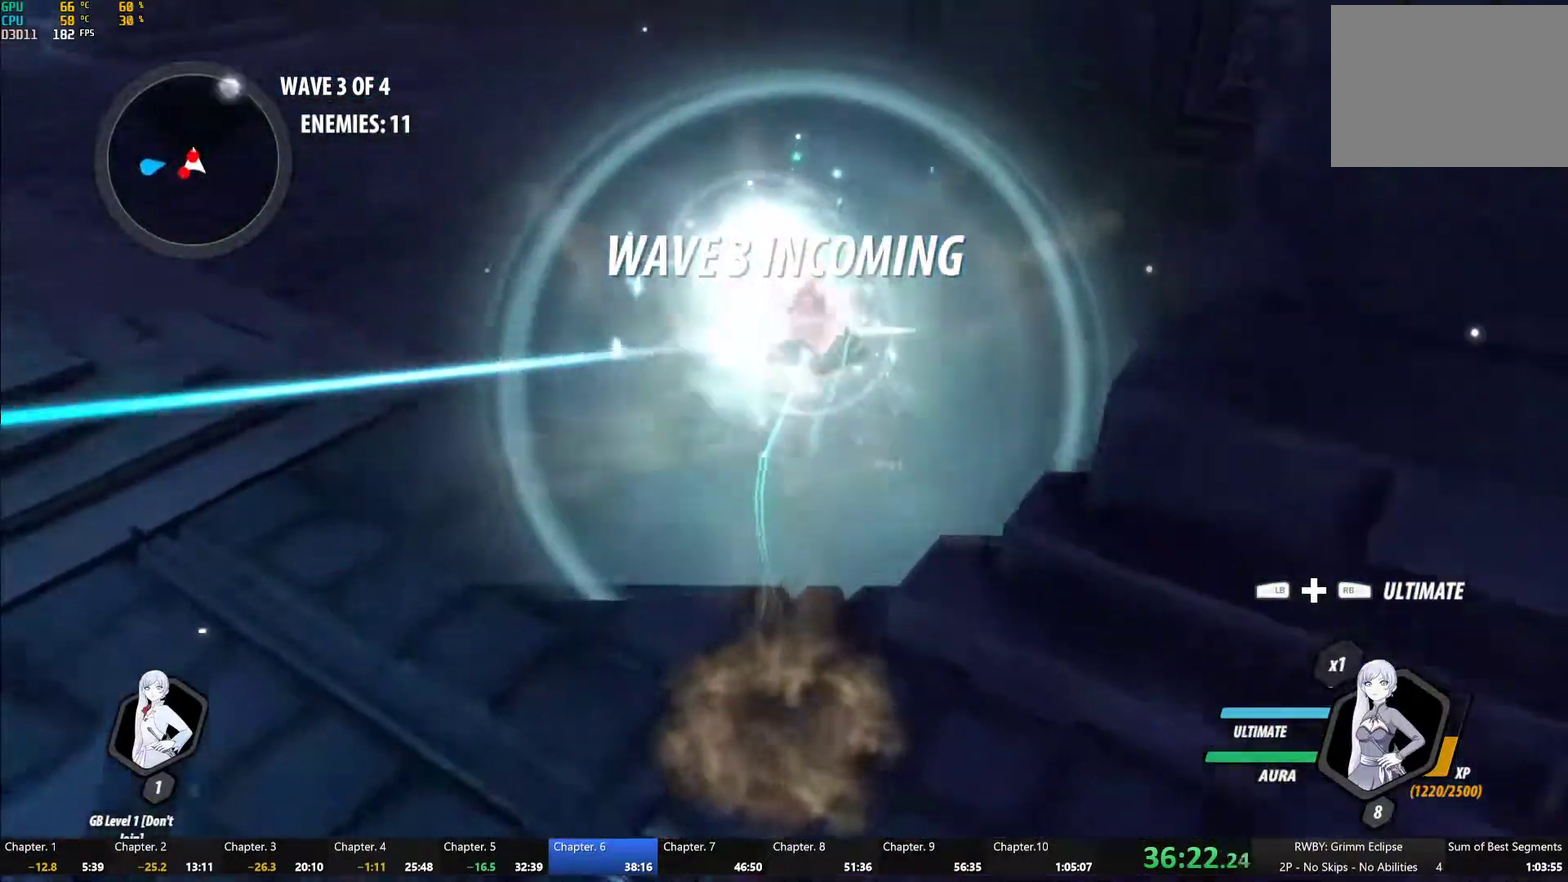
{"buttons": ["Y"], "left_stick": "up", "right_stick": "center", "events": [[33, "left_stick", "center"], [217, "B", "down"], [217, "Y", "up"], [300, "B", "up"], [333, "left_stick", "up"], [400, "L1", "down"], [417, "Y", "down"], [500, "L1", "up"]]}
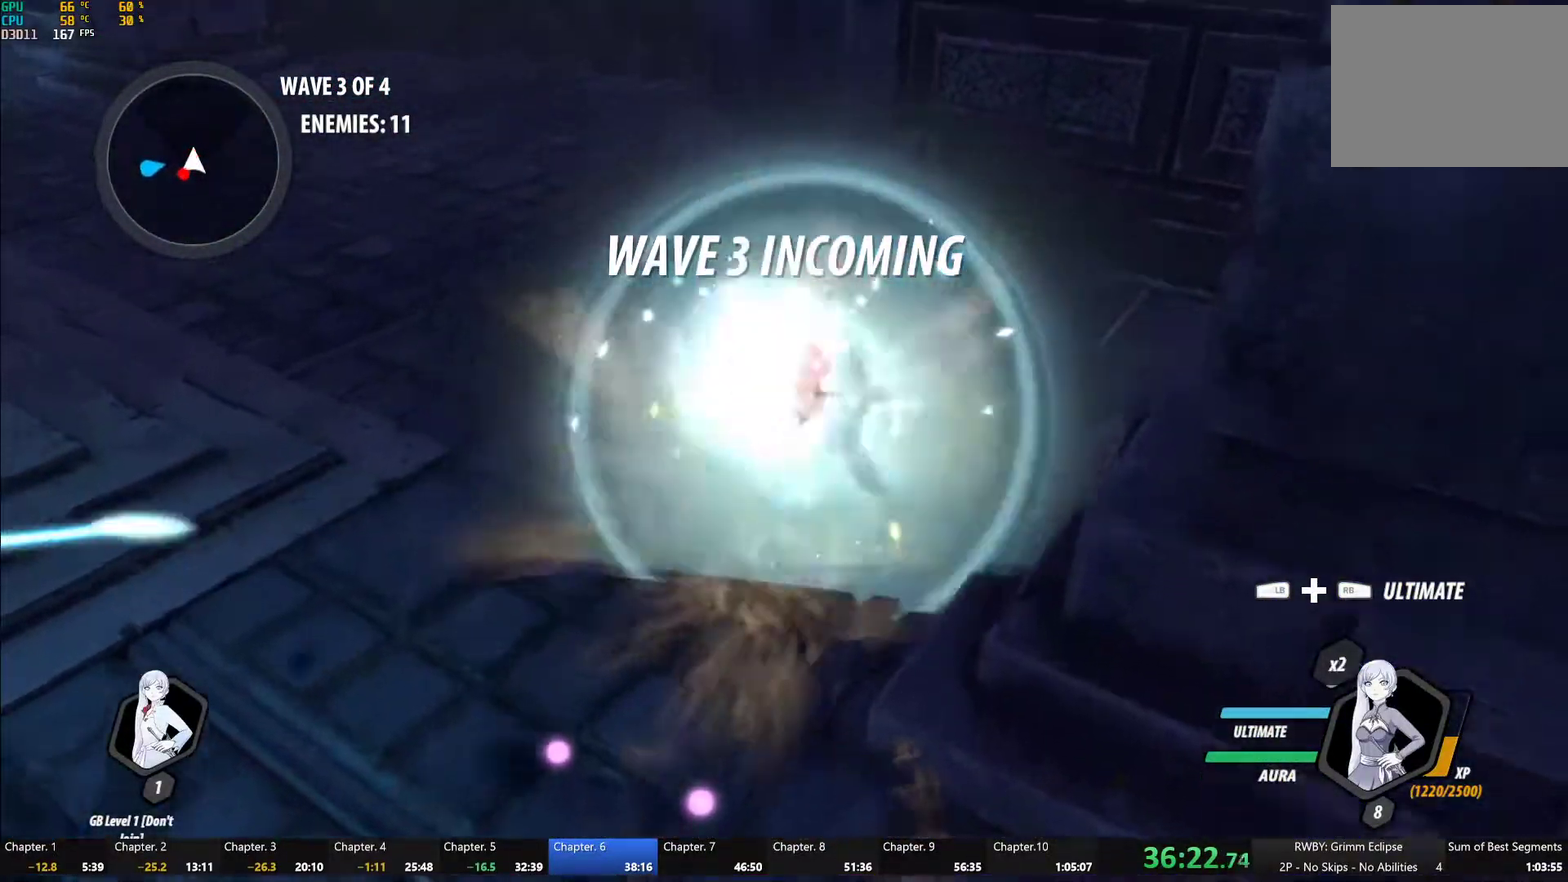
{"buttons": ["Y", "L1"], "left_stick": "down-left", "right_stick": "center", "events": [[50, "left_stick", "center"], [267, "B", "down"], [267, "Y", "up"], [333, "B", "up"], [333, "left_stick", "down-left"], [433, "L1", "down"], [450, "Y", "down"]]}
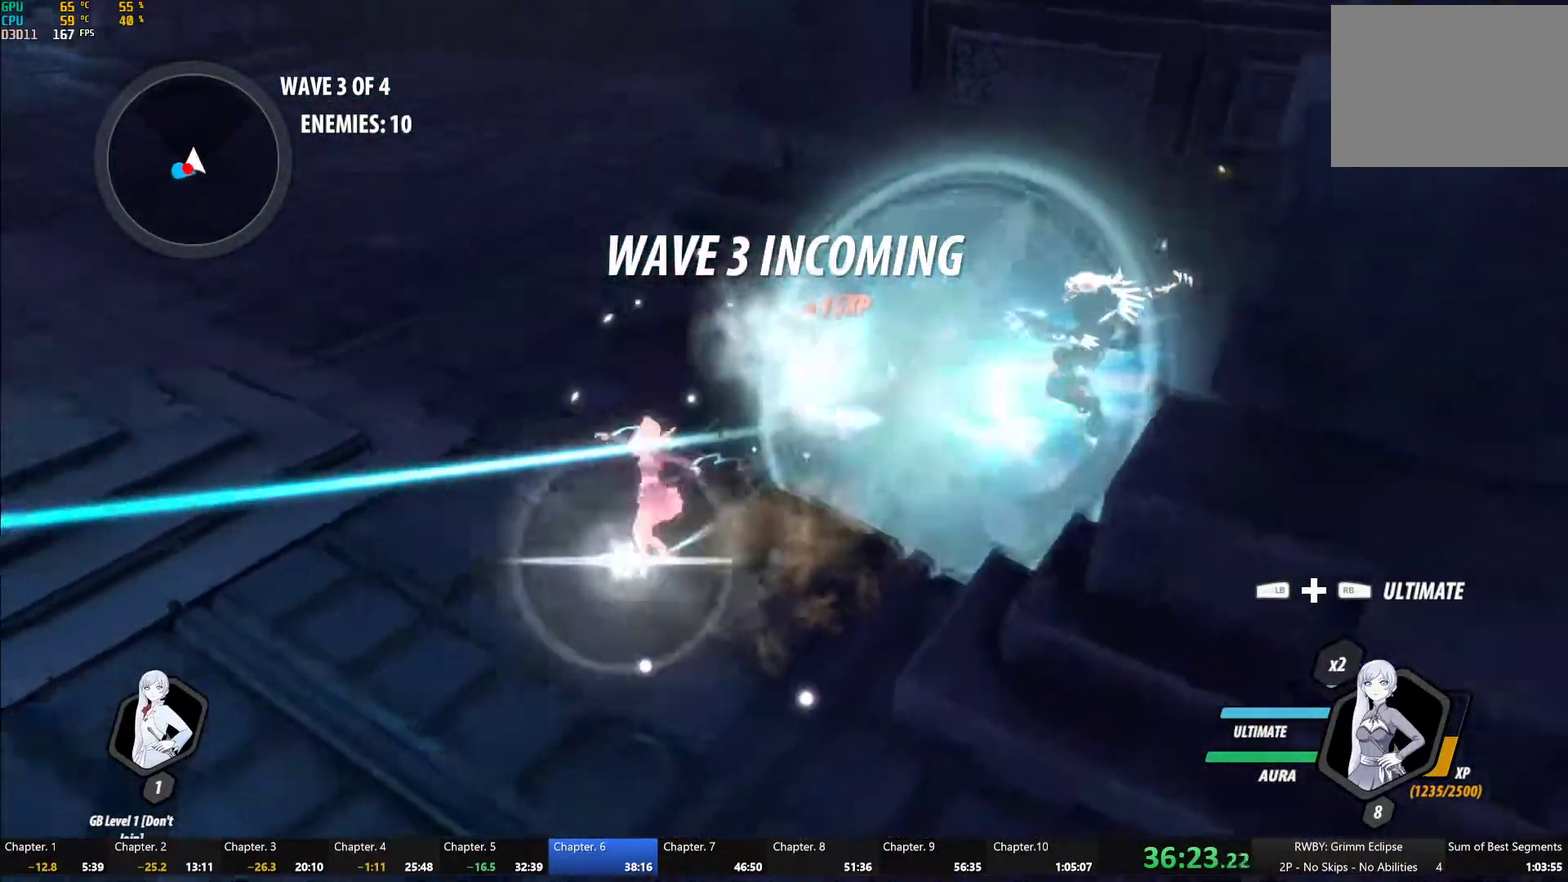
{"buttons": ["Y", "L1"], "left_stick": "right", "right_stick": "center", "events": [[50, "L1", "up"], [83, "left_stick", "center"], [283, "B", "down"], [283, "Y", "up"], [367, "B", "up"], [417, "left_stick", "down-right"], [433, "L1", "down"], [483, "left_stick", "right"], [500, "Y", "down"]]}
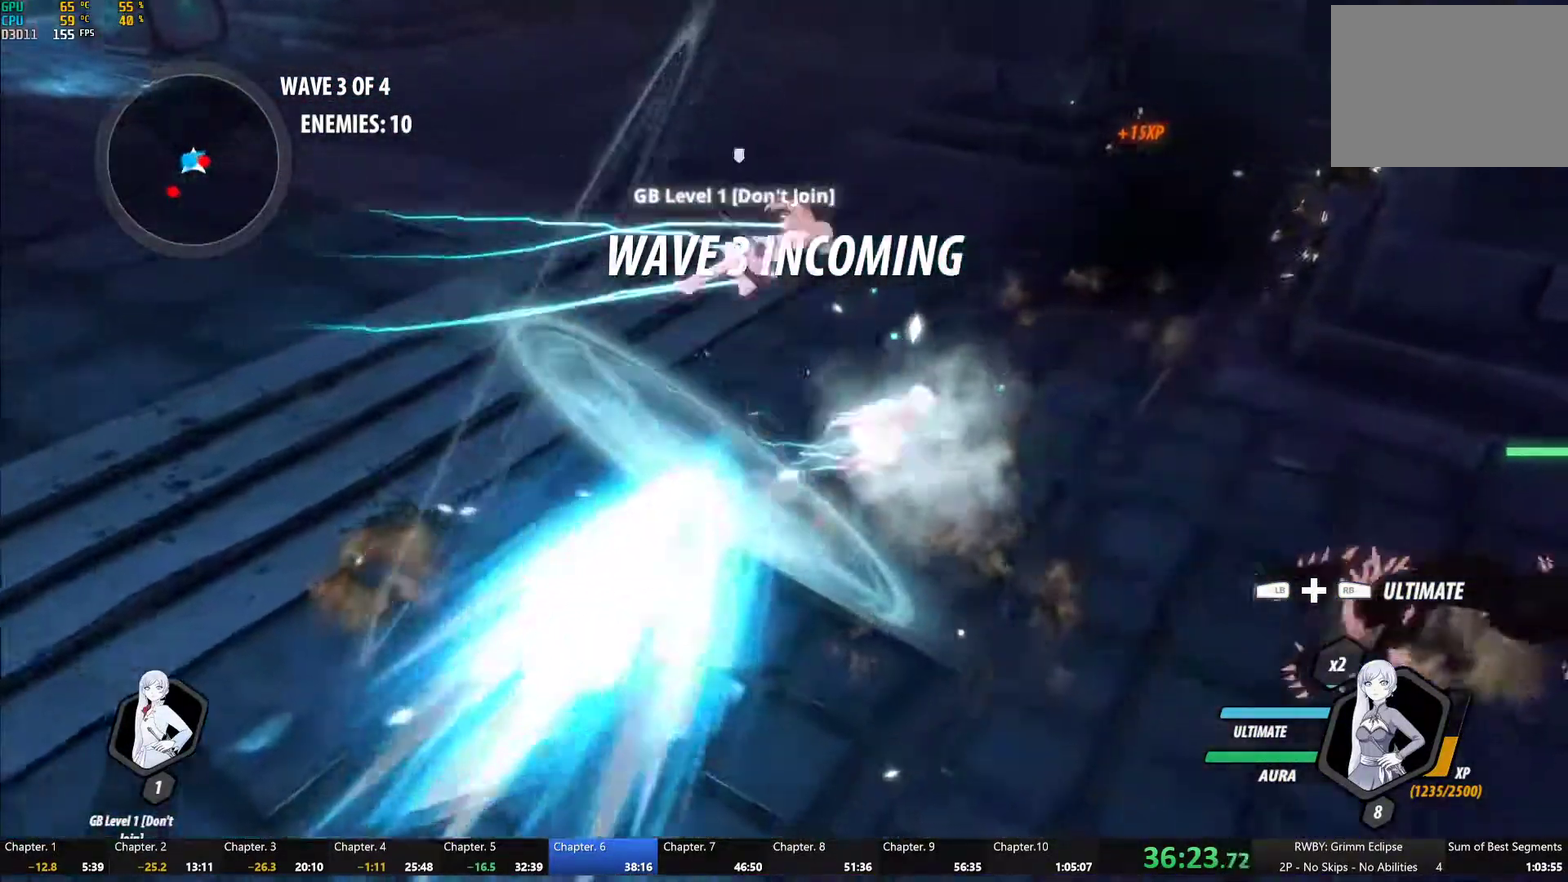
{"buttons": ["L1"], "left_stick": "down-left", "right_stick": "center", "events": [[83, "left_stick", "down-right"], [100, "L1", "up"], [200, "left_stick", "center"], [317, "B", "down"], [317, "Y", "up"], [367, "left_stick", "left"], [400, "B", "up"], [433, "left_stick", "down-left"], [483, "L1", "down"]]}
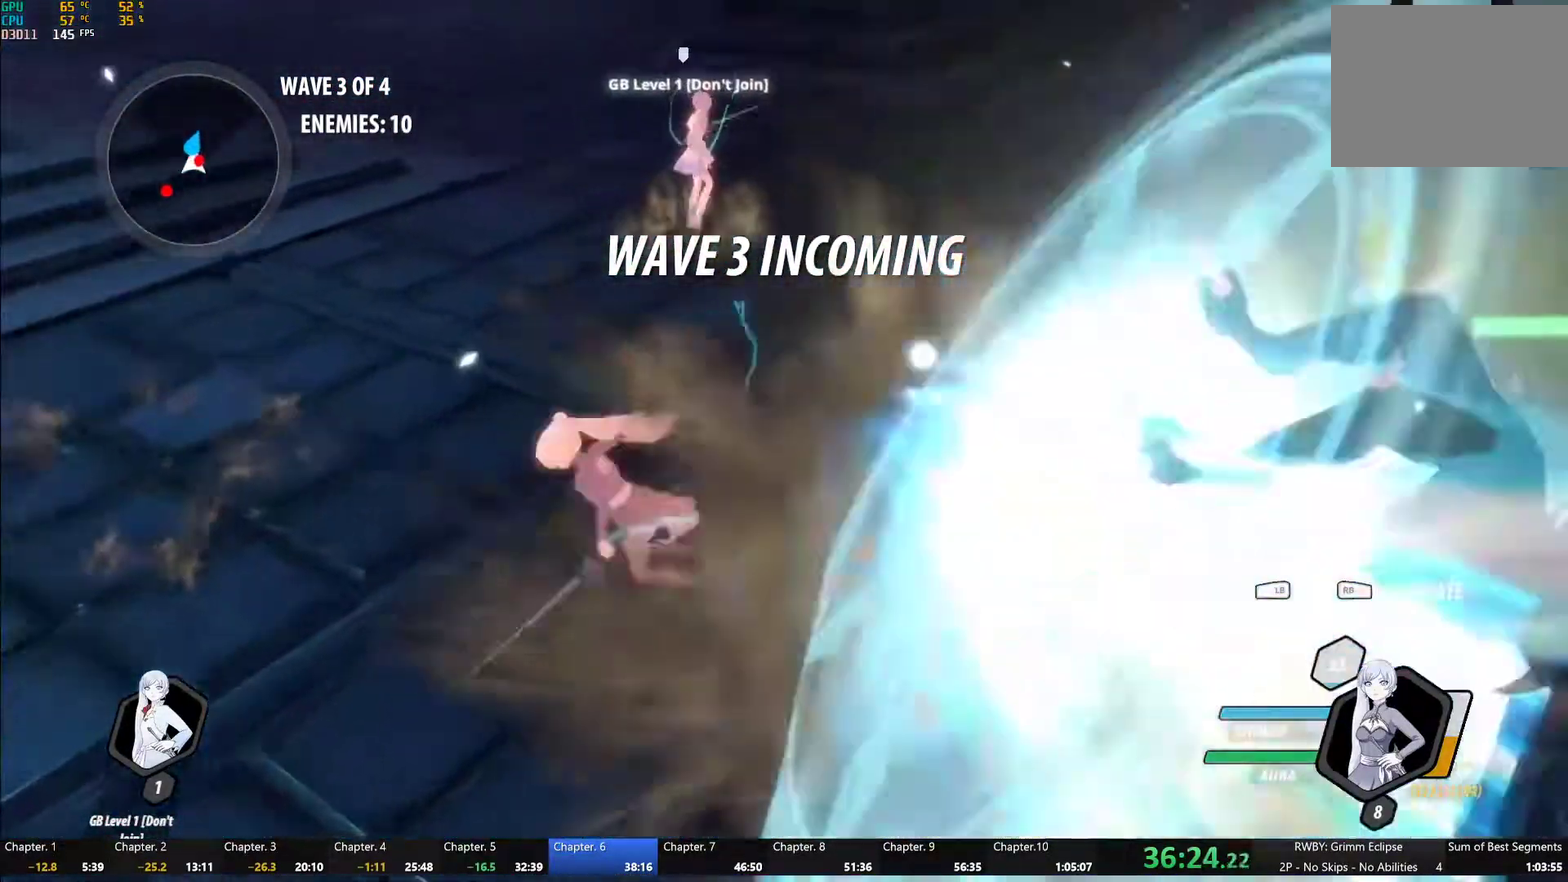
{"buttons": [], "left_stick": "down-left", "right_stick": "center", "events": [[17, "Y", "down"], [67, "B", "down"], [67, "Y", "up"], [100, "L1", "up"], [133, "B", "up"], [167, "A", "down"], [217, "L1", "down"], [233, "A", "up"], [233, "Y", "down"], [317, "B", "down"], [333, "L1", "up"], [333, "Y", "up"], [383, "B", "up"]]}
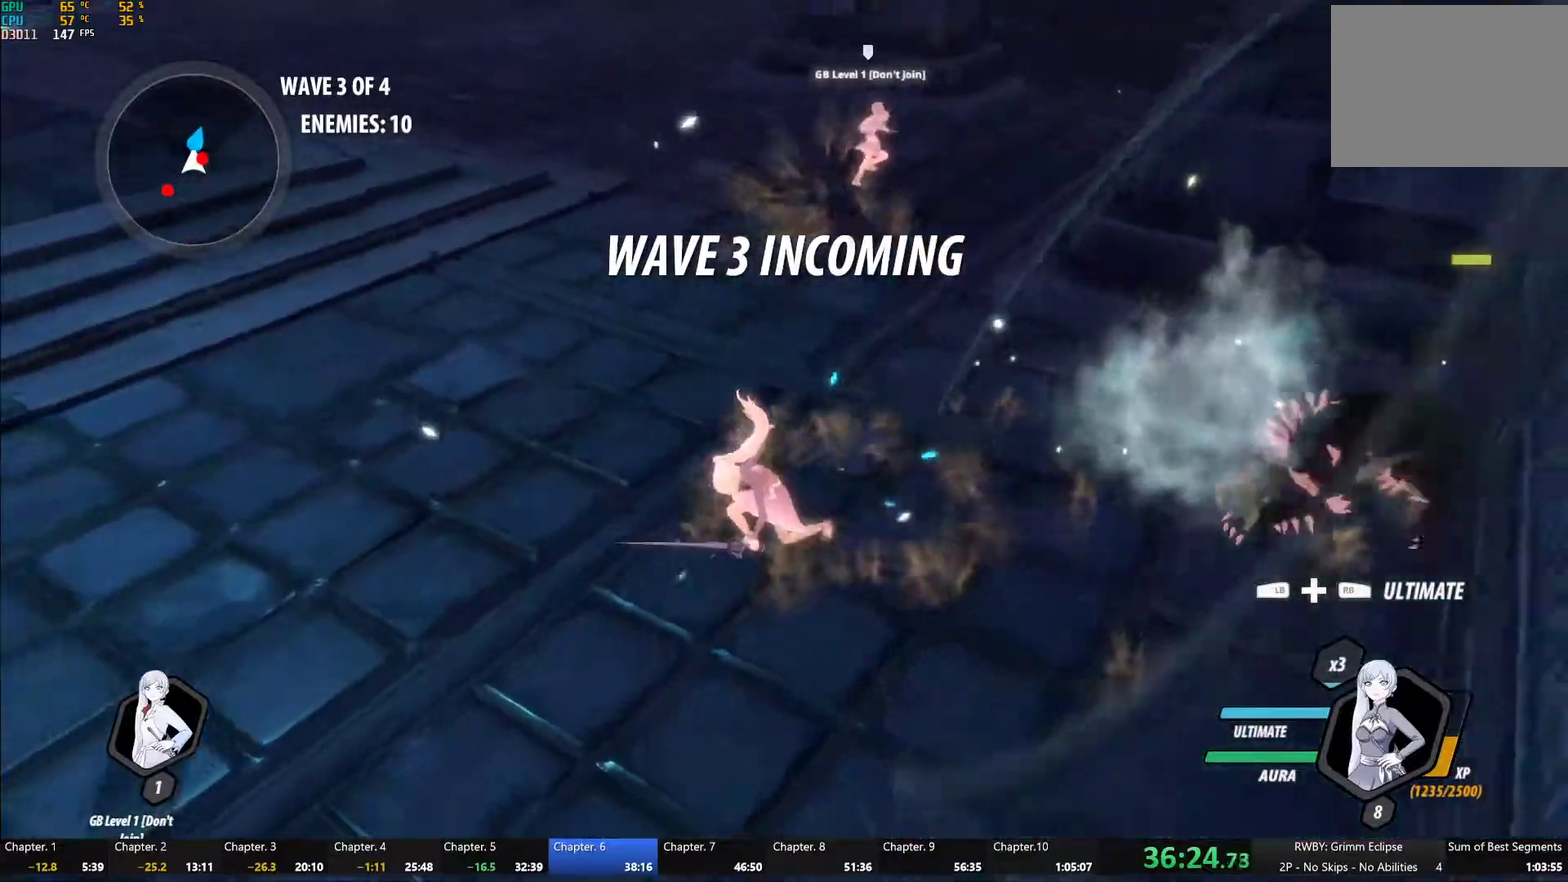
{"buttons": ["A"], "left_stick": "down-left", "right_stick": "center", "events": [[17, "right_stick", "left"], [83, "right_stick", "center"], [300, "L1", "down"], [317, "Y", "down"], [367, "B", "down"], [383, "Y", "up"], [417, "L1", "up"], [433, "B", "up"], [483, "A", "down"]]}
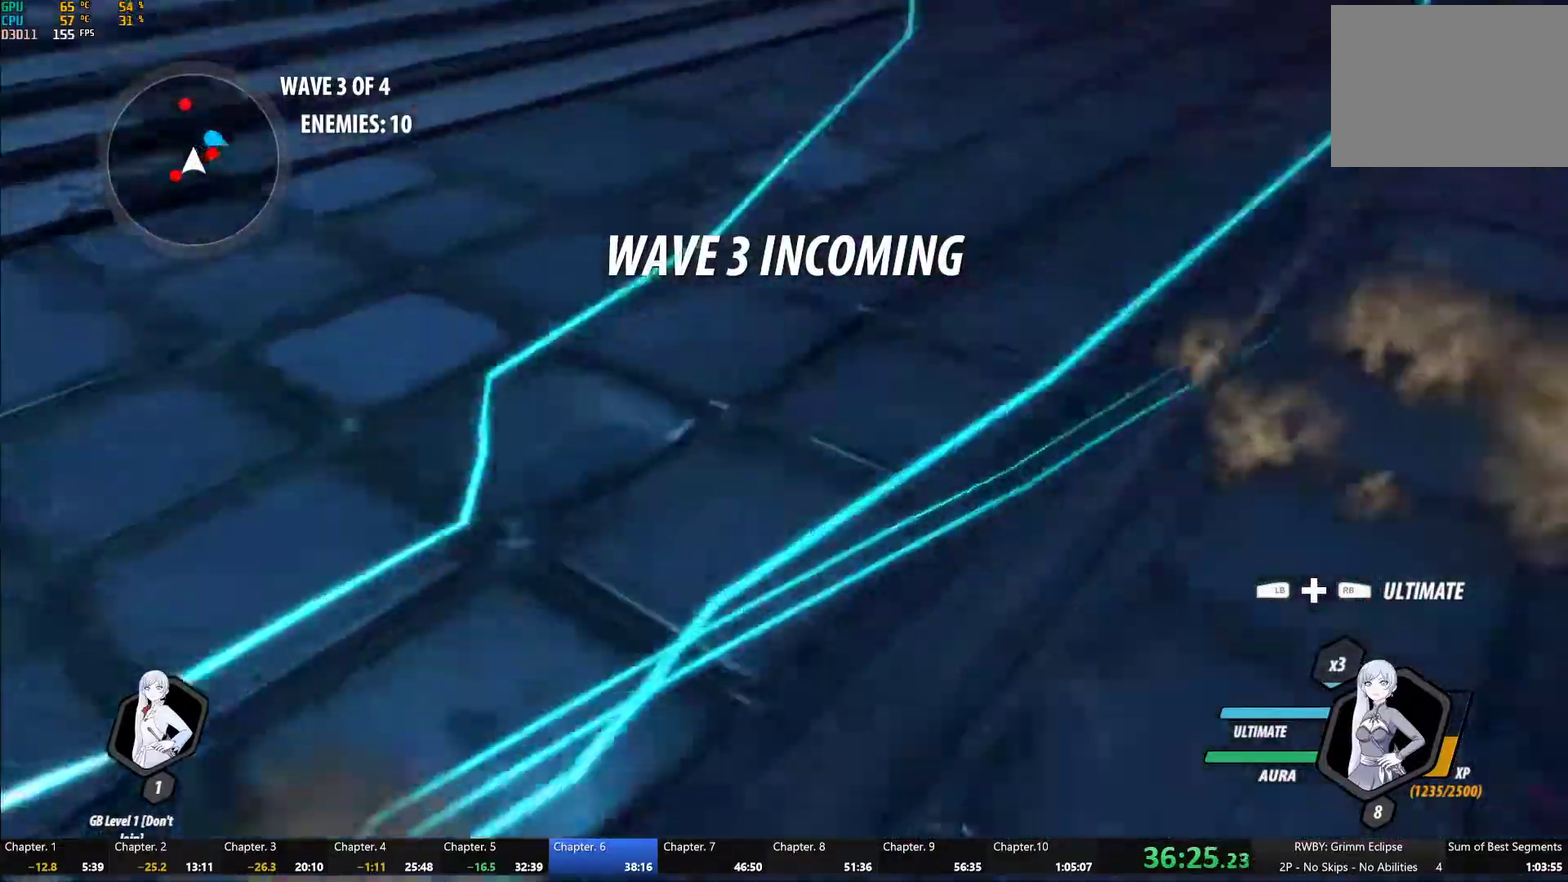
{"buttons": [], "left_stick": "center", "right_stick": "center", "events": [[17, "L1", "down"], [33, "A", "up"], [50, "Y", "down"], [167, "L1", "up"], [267, "left_stick", "center"], [400, "B", "down"], [400, "Y", "up"], [483, "B", "up"]]}
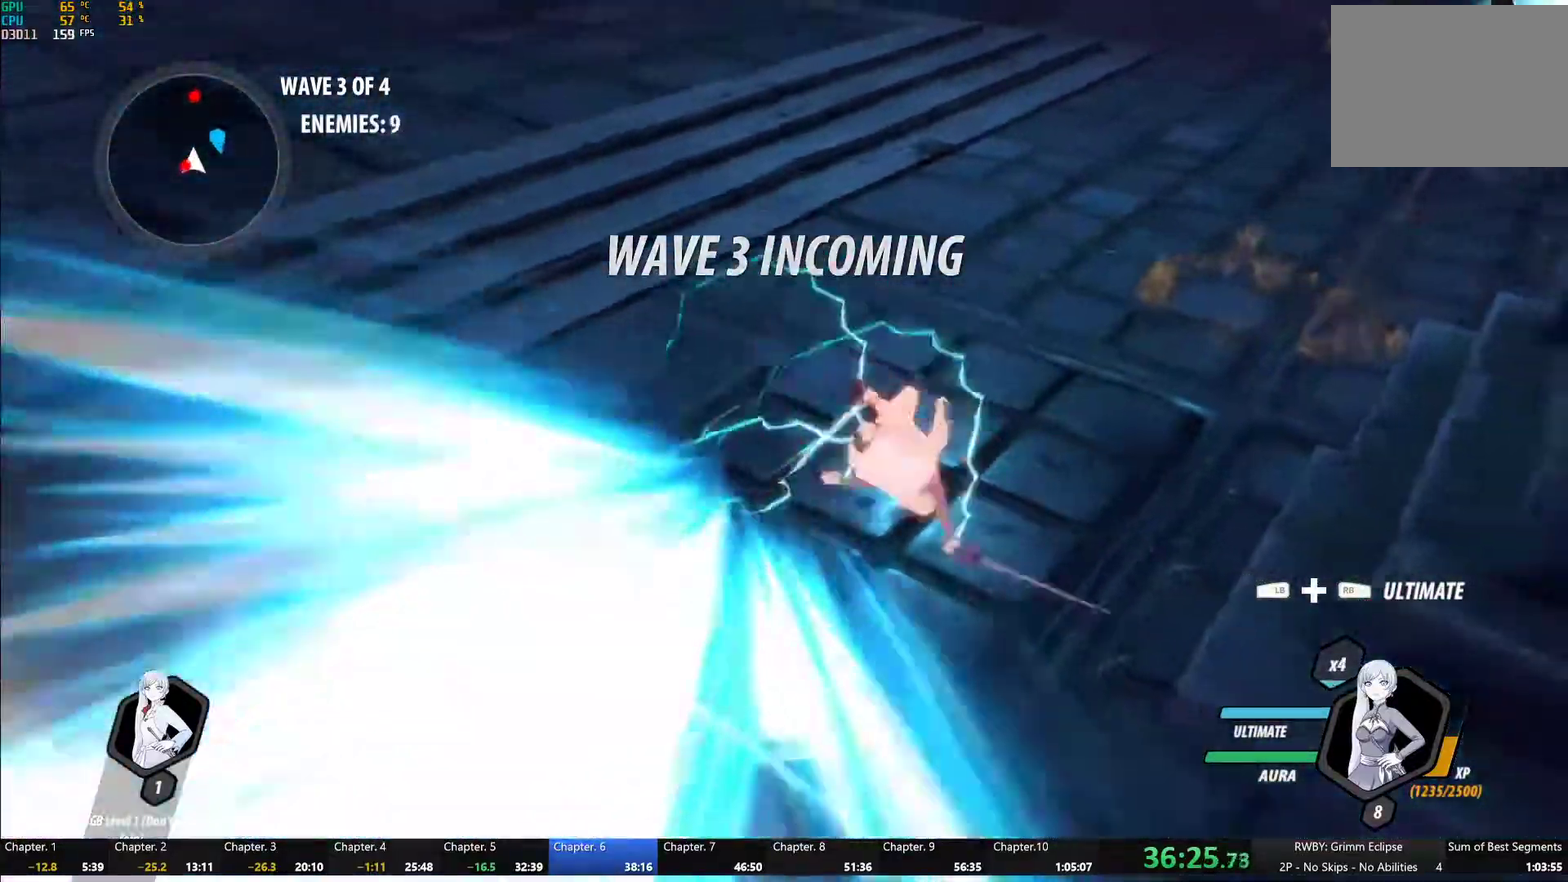
{"buttons": ["B"], "left_stick": "center", "right_stick": "center", "events": [[17, "left_stick", "down-left"], [67, "L1", "down"], [83, "Y", "down"], [233, "L1", "up"], [300, "left_stick", "center"], [450, "B", "down"], [450, "Y", "up"]]}
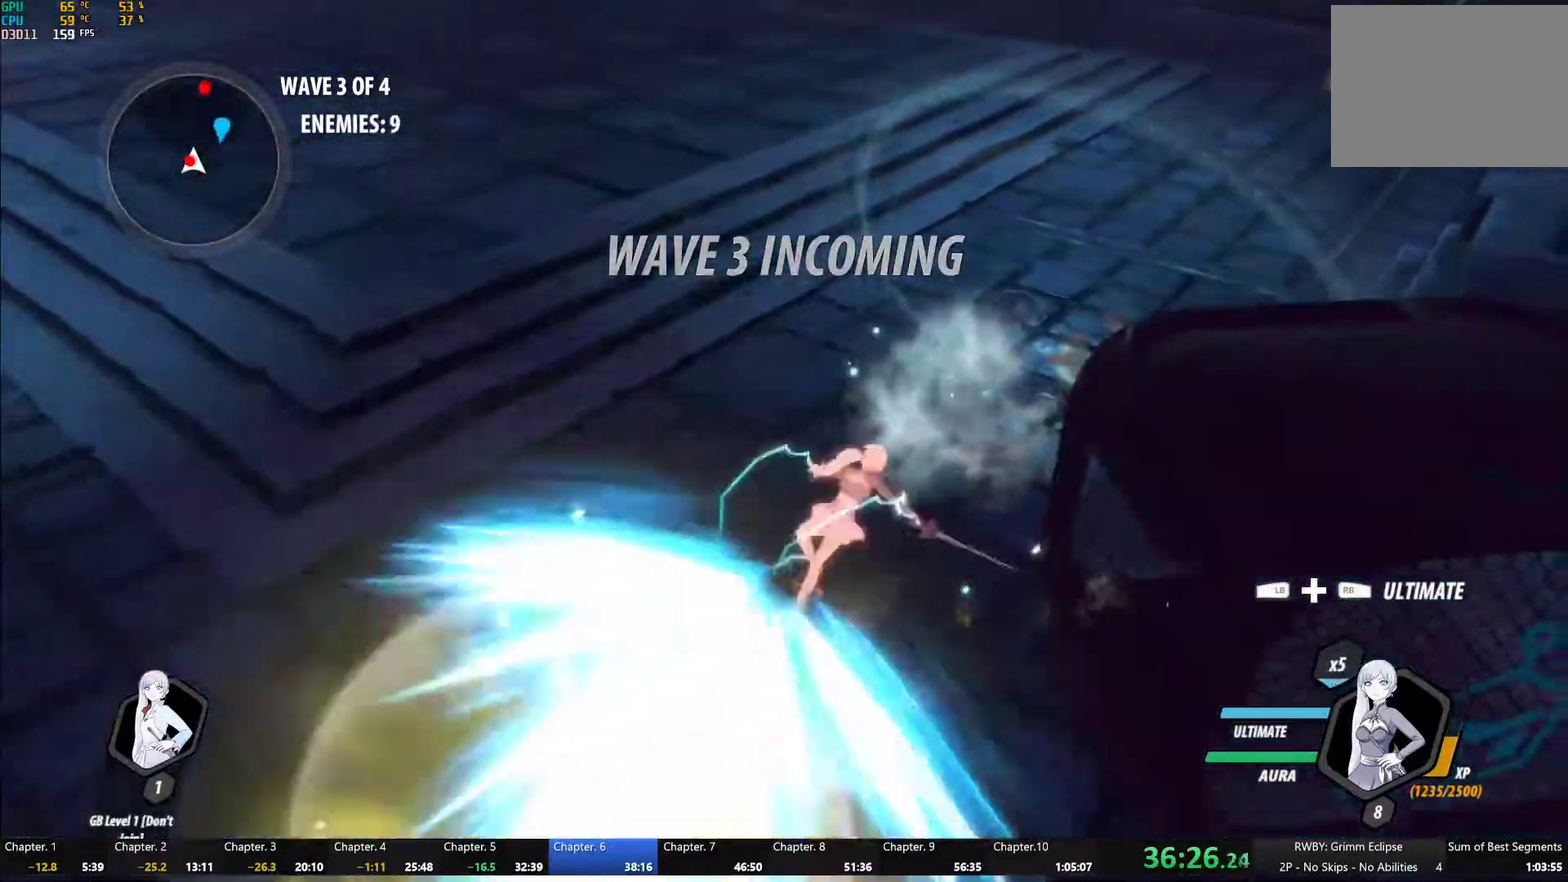
{"buttons": ["Y"], "left_stick": "center", "right_stick": "center", "events": [[33, "B", "up"], [83, "left_stick", "down-left"], [117, "L1", "down"], [150, "Y", "down"], [417, "L1", "up"], [483, "left_stick", "center"]]}
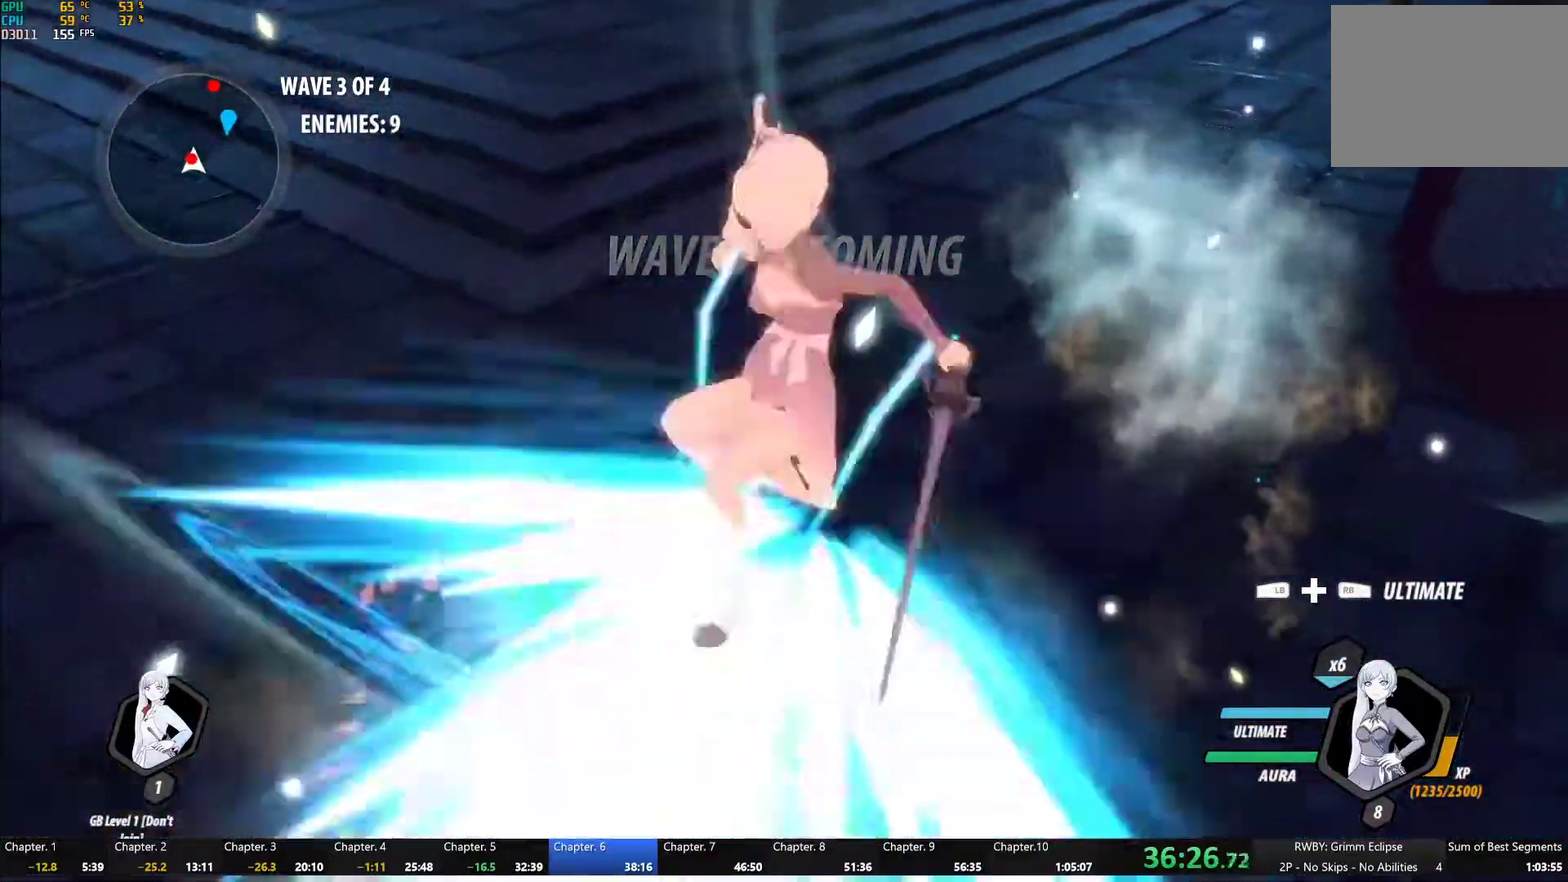
{"buttons": ["B", "Y", "L1"], "left_stick": "up-left", "right_stick": "center", "events": [[17, "B", "down"], [17, "Y", "up"], [83, "B", "up"], [133, "left_stick", "up"], [167, "A", "down"], [217, "A", "up"], [217, "L1", "down"], [217, "Y", "down"], [283, "B", "down"], [300, "Y", "up"], [350, "B", "up"], [350, "L1", "up"], [383, "A", "down"], [433, "A", "up"], [433, "left_stick", "up-left"], [467, "L1", "down"], [467, "Y", "down"], [483, "B", "down"]]}
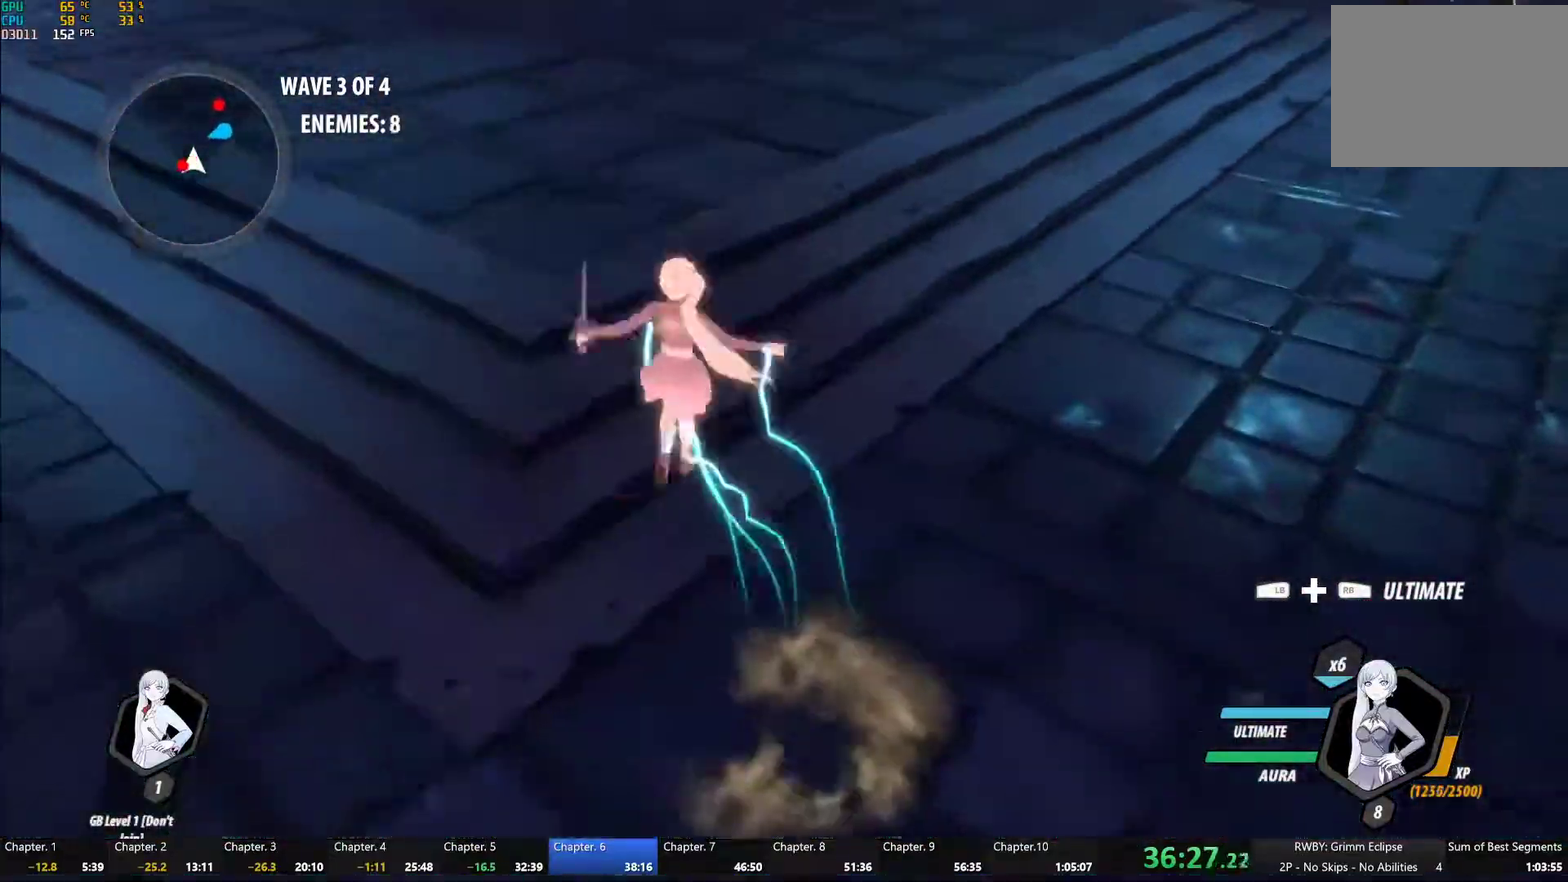
{"buttons": ["B", "Y"], "left_stick": "center", "right_stick": "center", "events": [[33, "Y", "up"], [33, "left_stick", "left"], [67, "B", "up"], [83, "L1", "up"], [117, "left_stick", "down"], [167, "L1", "down"], [167, "Y", "down"], [300, "L1", "up"], [367, "left_stick", "center"], [500, "B", "down"]]}
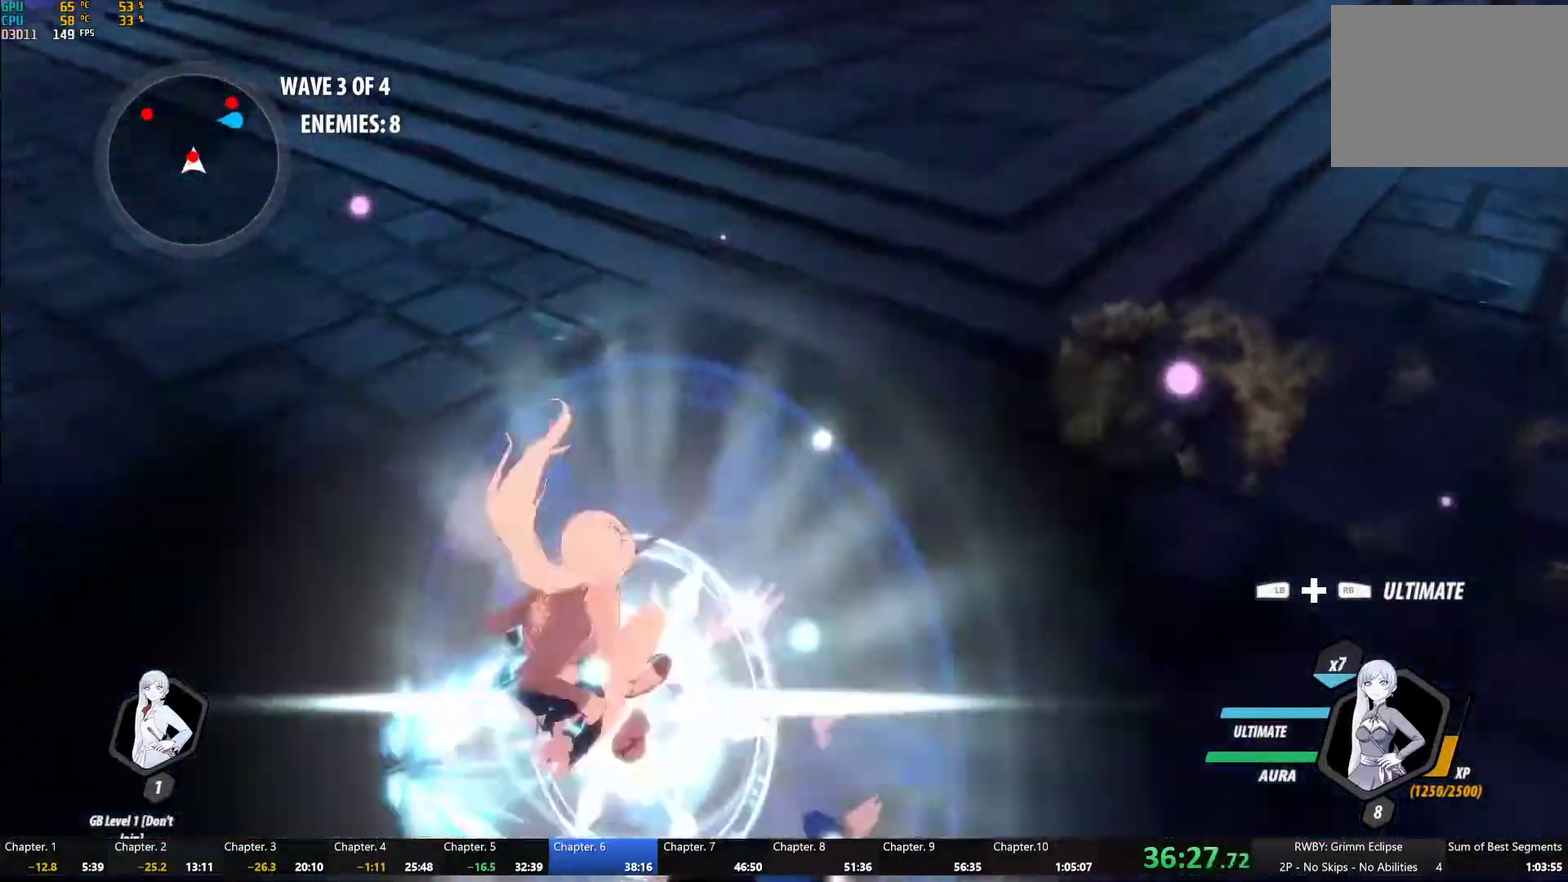
{"buttons": ["Y"], "left_stick": "up", "right_stick": "center", "events": [[17, "Y", "up"], [100, "B", "up"], [183, "A", "down"], [217, "left_stick", "down"], [233, "A", "up"], [267, "Y", "down"], [283, "L1", "down"], [350, "left_stick", "up"], [383, "L1", "up"]]}
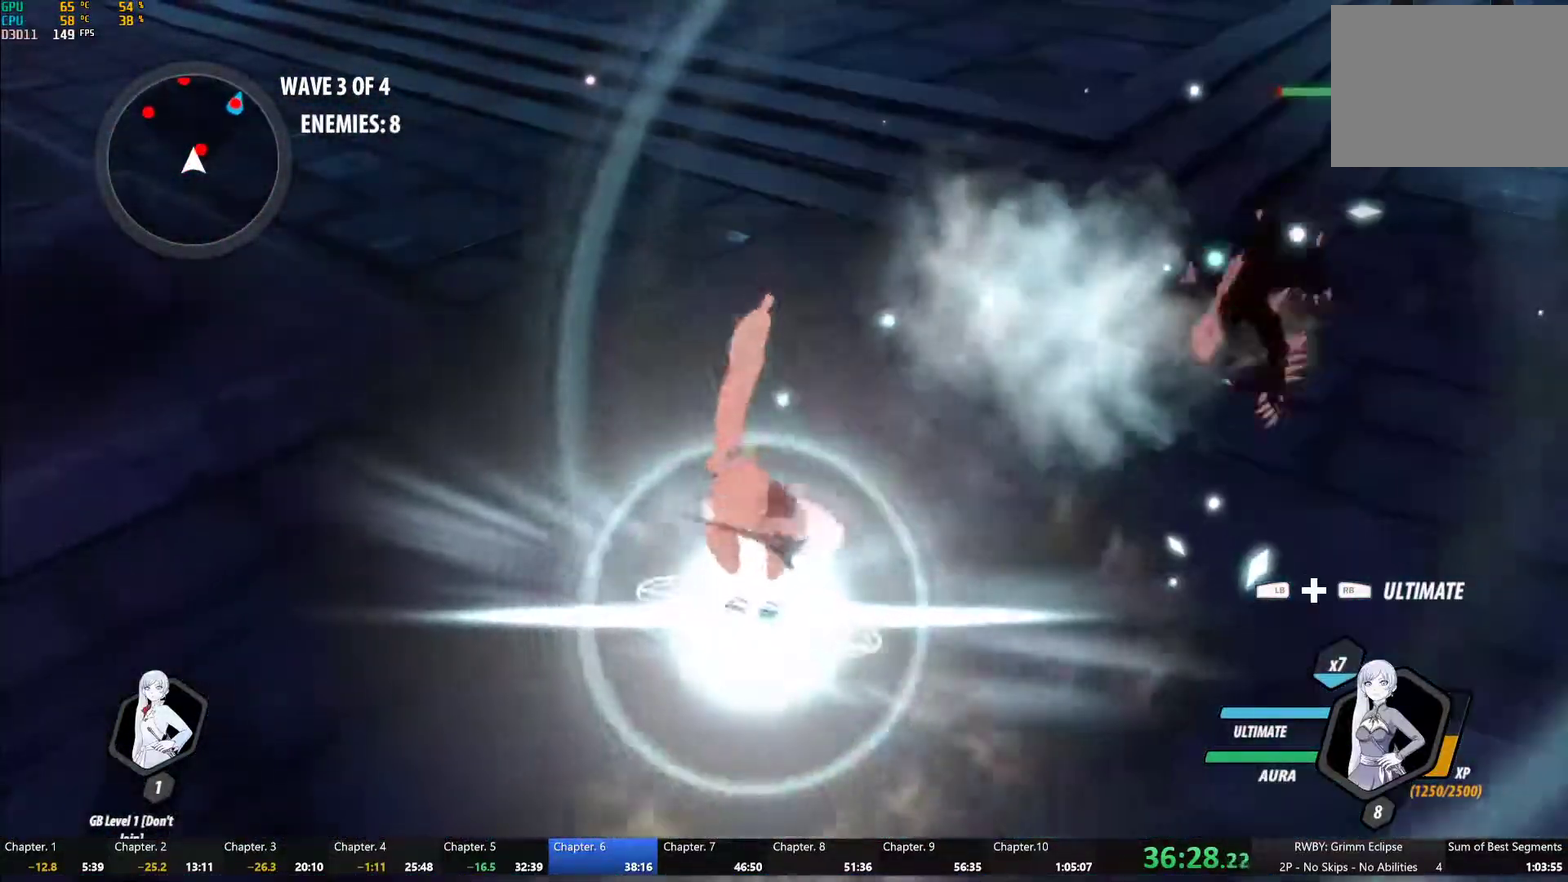
{"buttons": ["Y"], "left_stick": "center", "right_stick": "center", "events": [[67, "B", "down"], [67, "Y", "up"], [133, "left_stick", "up-right"], [150, "B", "up"], [217, "L1", "down"], [250, "Y", "down"], [300, "L1", "up"], [367, "left_stick", "center"], [383, "L2", "down"], [450, "L2", "up"]]}
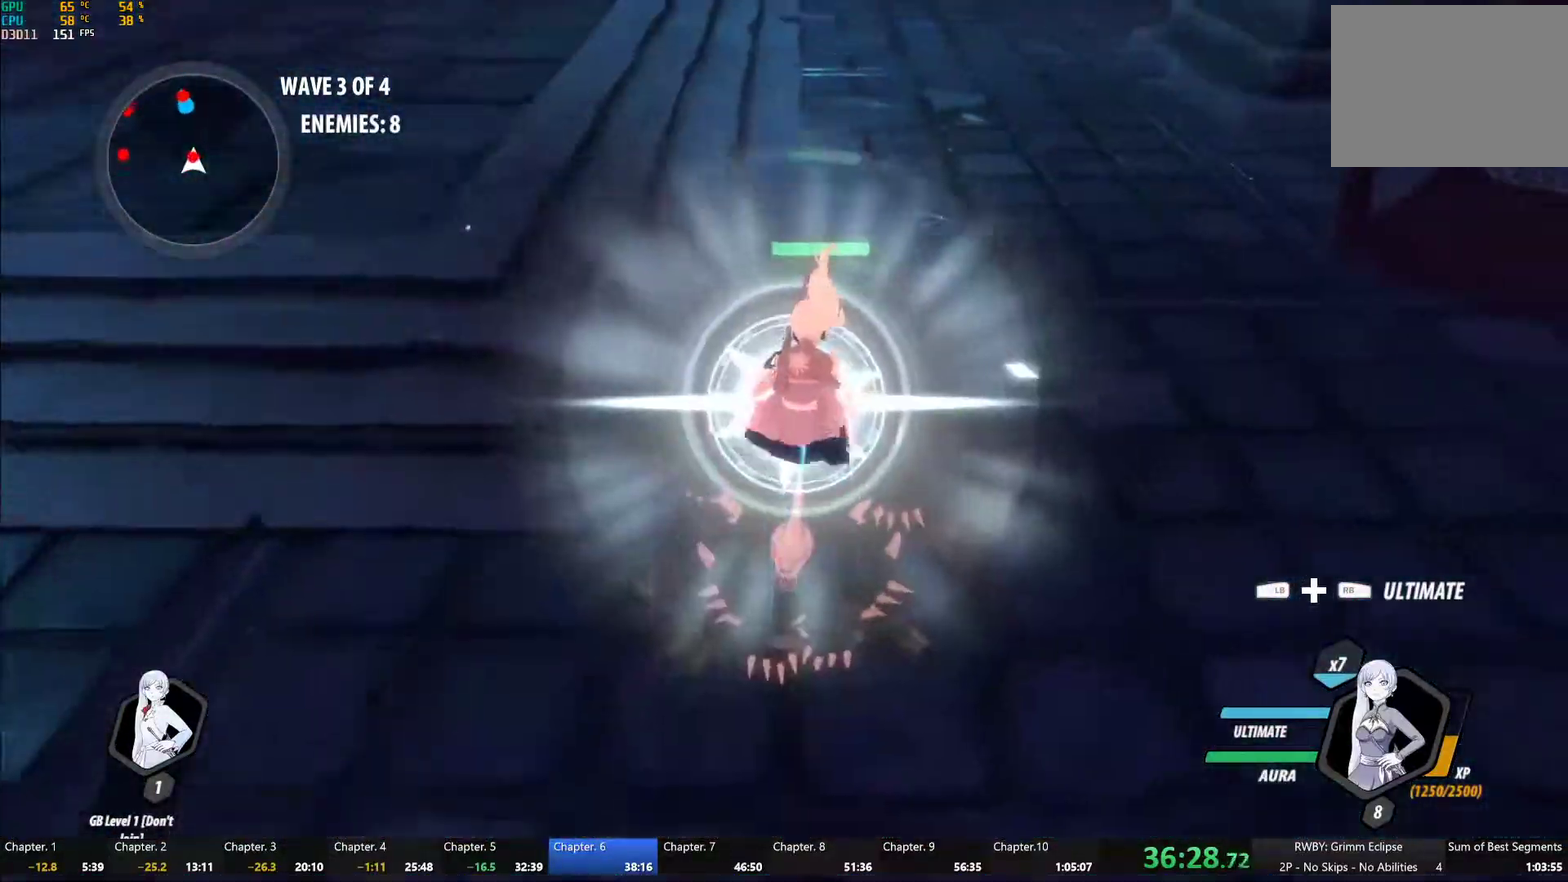
{"buttons": ["Y"], "left_stick": "center", "right_stick": "center", "events": [[67, "B", "down"], [67, "Y", "up"], [150, "B", "up"], [183, "A", "down"], [183, "left_stick", "up"], [250, "A", "up"], [250, "L1", "down"], [267, "Y", "down"], [483, "L1", "up"], [500, "left_stick", "center"]]}
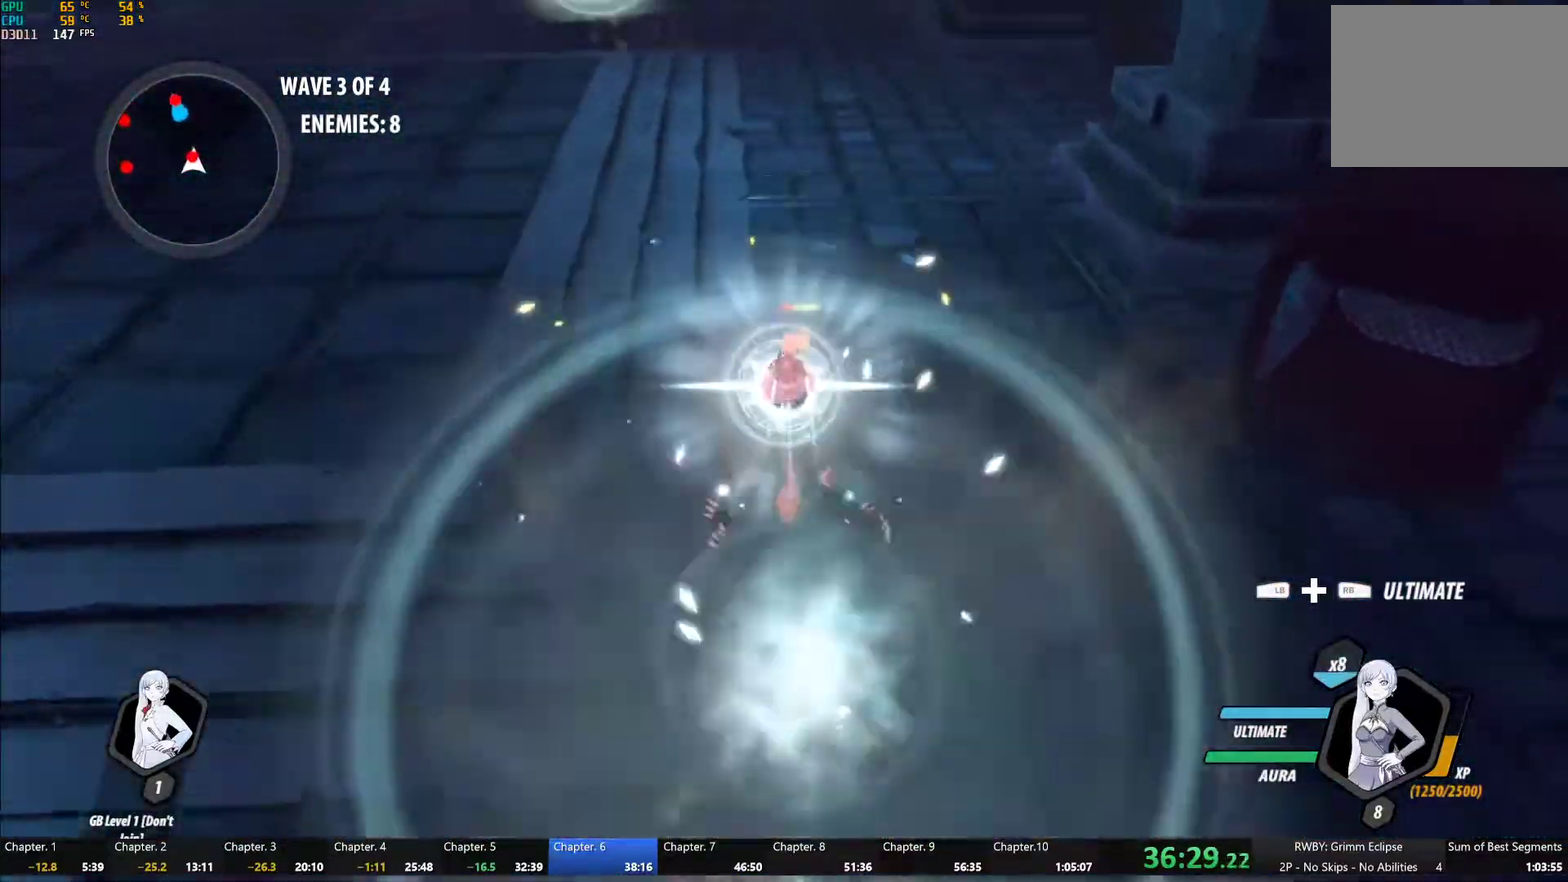
{"buttons": ["A"], "left_stick": "left", "right_stick": "center"}
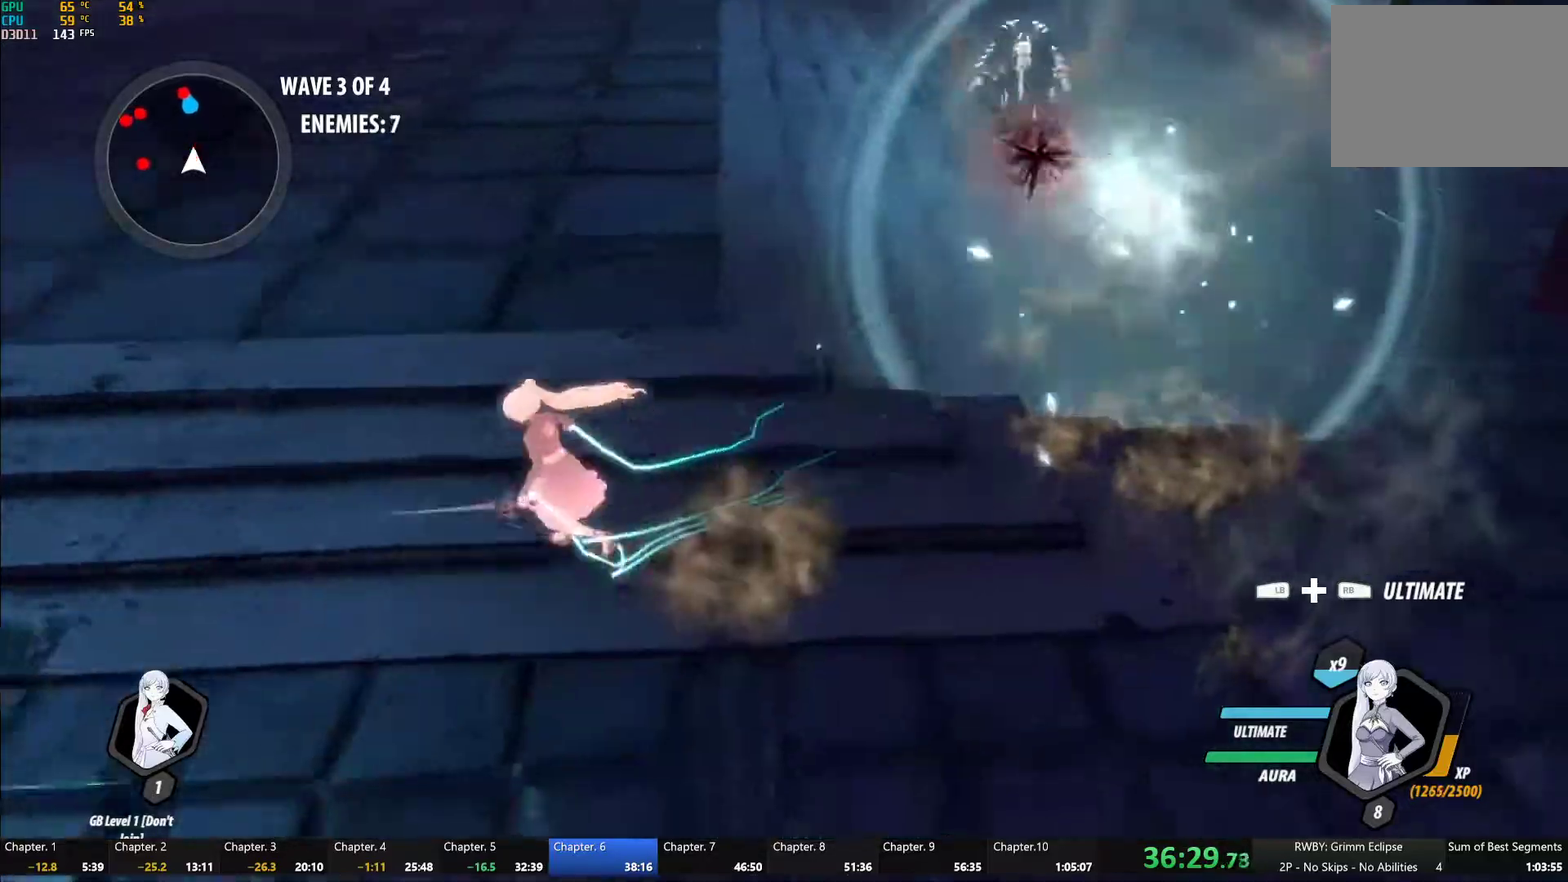
{"buttons": ["A", "L1"], "left_stick": "left", "right_stick": "center", "events": [[17, "A", "up"], [33, "L1", "down"], [50, "Y", "down"], [83, "B", "down"], [100, "Y", "up"], [167, "B", "up"], [167, "L1", "up"], [217, "A", "down"], [250, "A", "up"], [283, "L1", "down"], [283, "Y", "down"], [300, "B", "down"], [333, "Y", "up"], [400, "B", "up"], [400, "L1", "up"], [467, "A", "down"], [483, "L1", "down"]]}
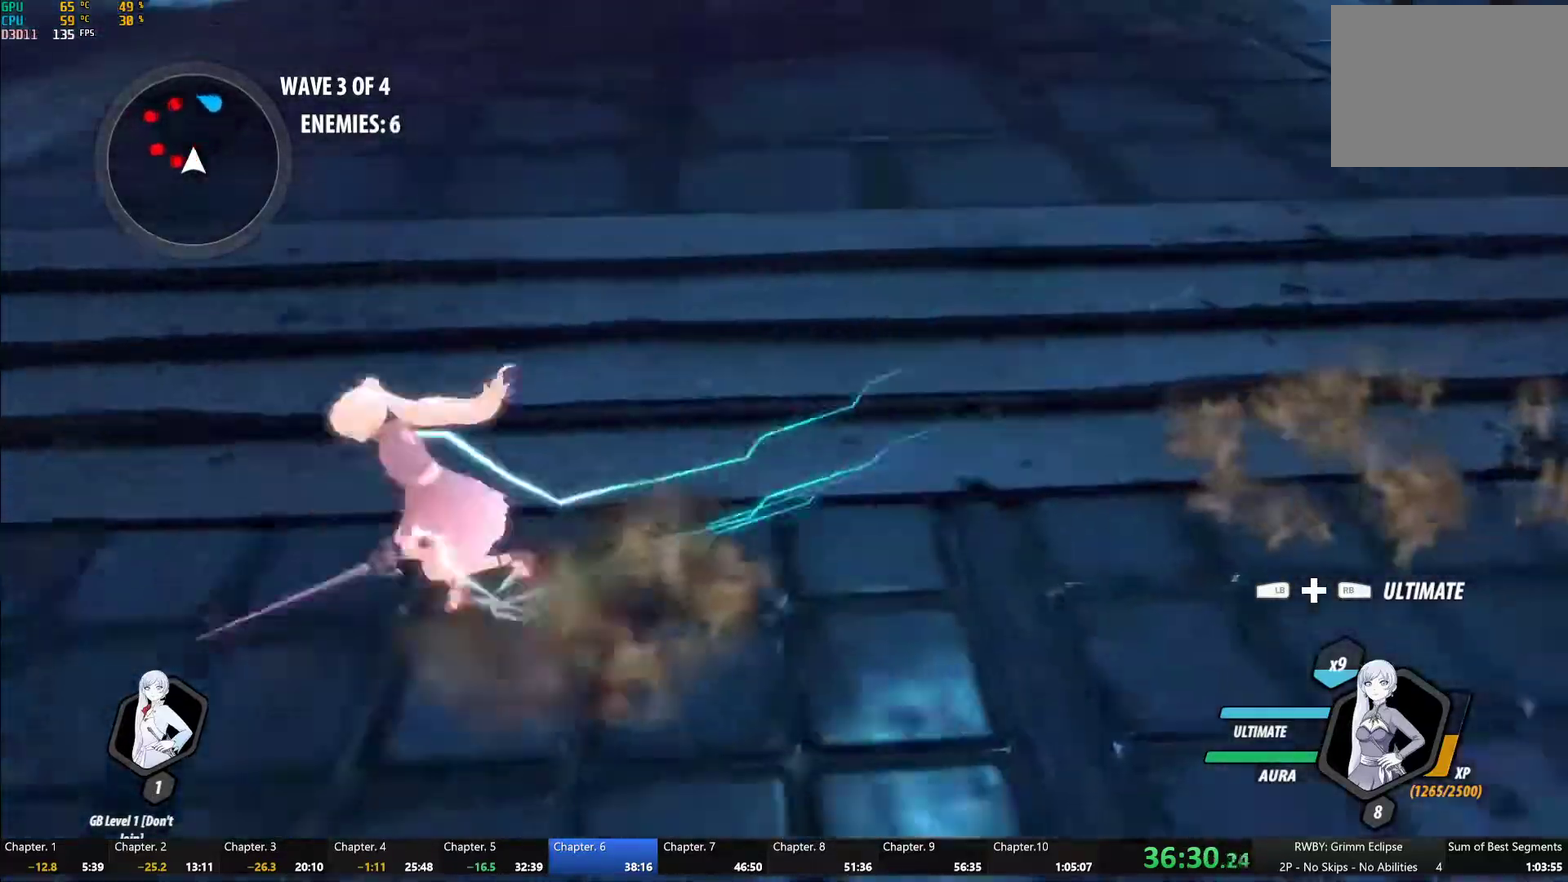
{"buttons": [], "left_stick": "center", "right_stick": "center", "events": [[17, "A", "up"], [17, "Y", "down"], [83, "L1", "up"], [150, "L2", "down"], [150, "left_stick", "center"], [217, "L2", "up"], [350, "B", "down"], [350, "Y", "up"], [417, "B", "up"]]}
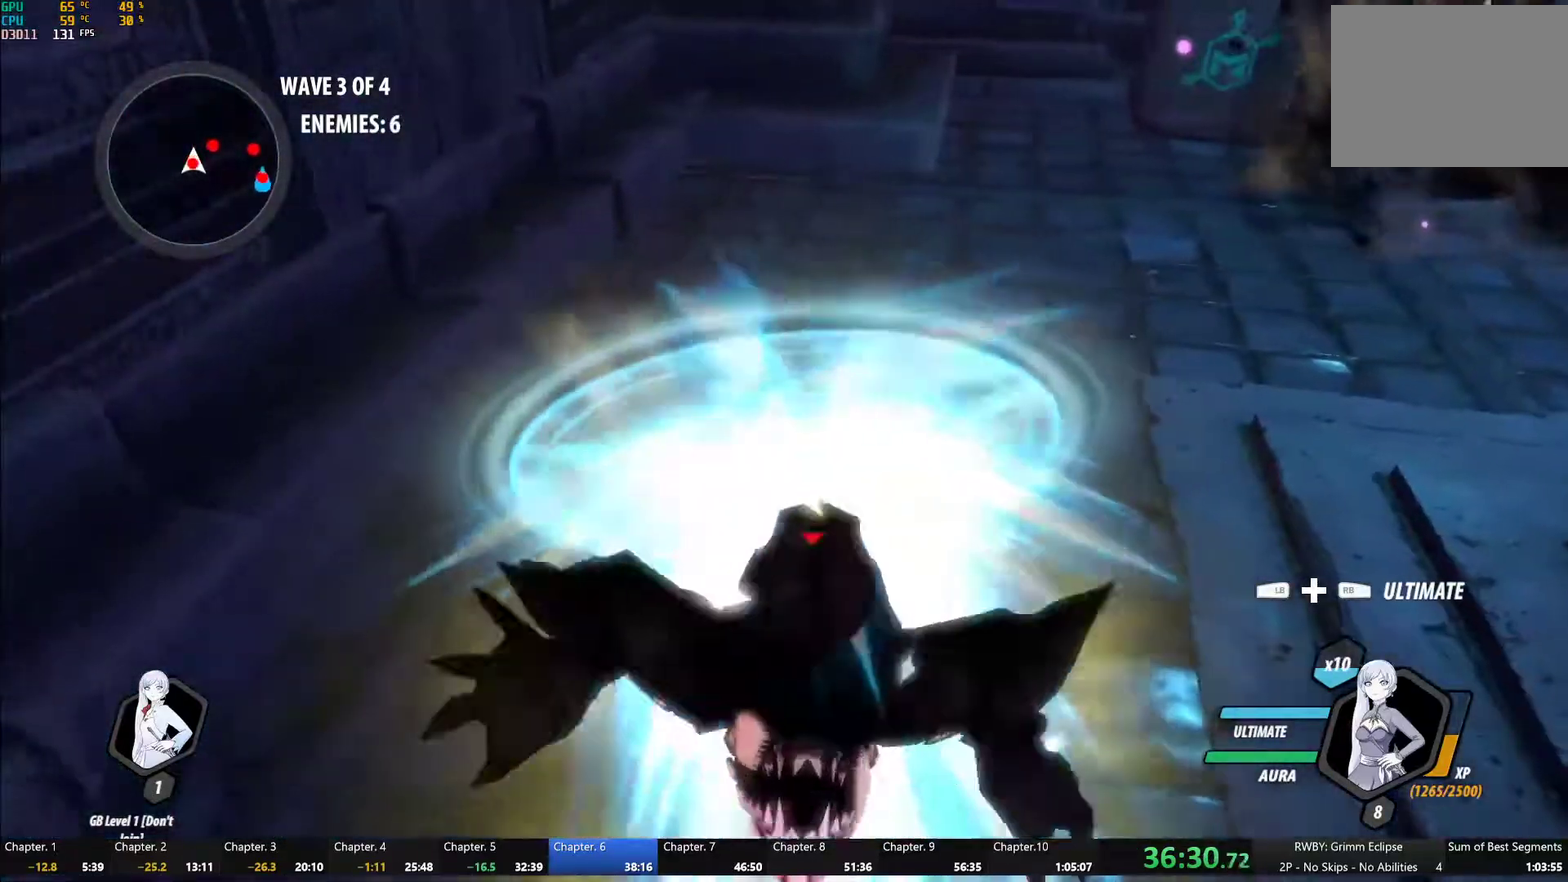
{"buttons": [], "left_stick": "center", "right_stick": "center", "events": [[50, "L1", "down"], [67, "Y", "down"], [83, "left_stick", "down"], [333, "L1", "up"], [350, "left_stick", "down-left"], [383, "B", "down"], [383, "Y", "up"], [417, "left_stick", "center"], [483, "B", "up"]]}
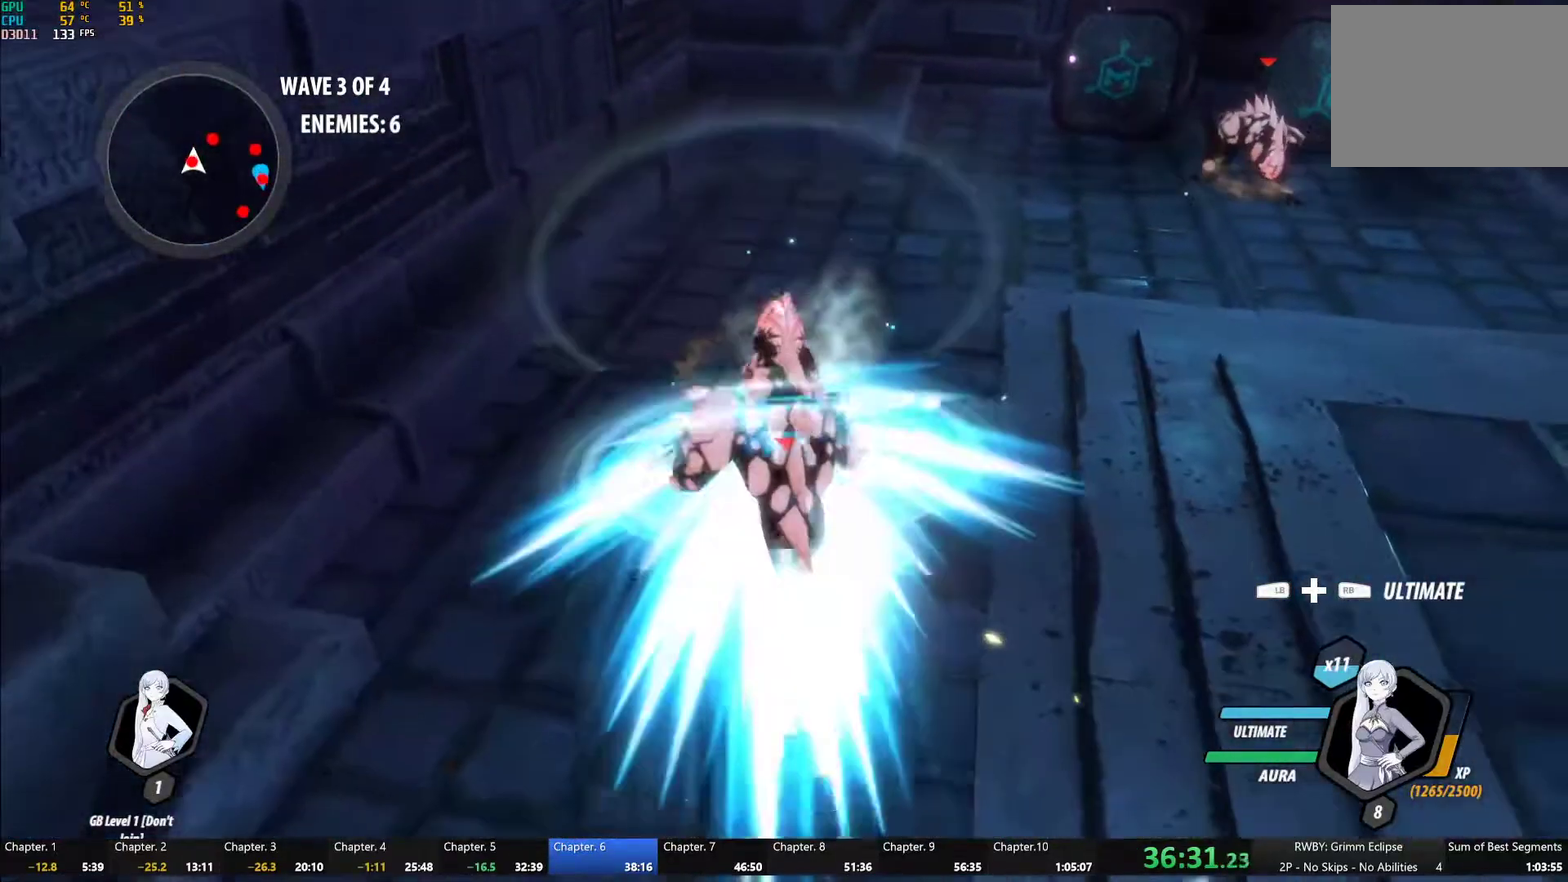
{"buttons": [], "left_stick": "center", "right_stick": "center", "events": [[17, "left_stick", "down"], [33, "L1", "down"], [83, "Y", "down"], [317, "L1", "up"], [367, "left_stick", "center"], [417, "B", "down"], [417, "Y", "up"], [483, "B", "up"]]}
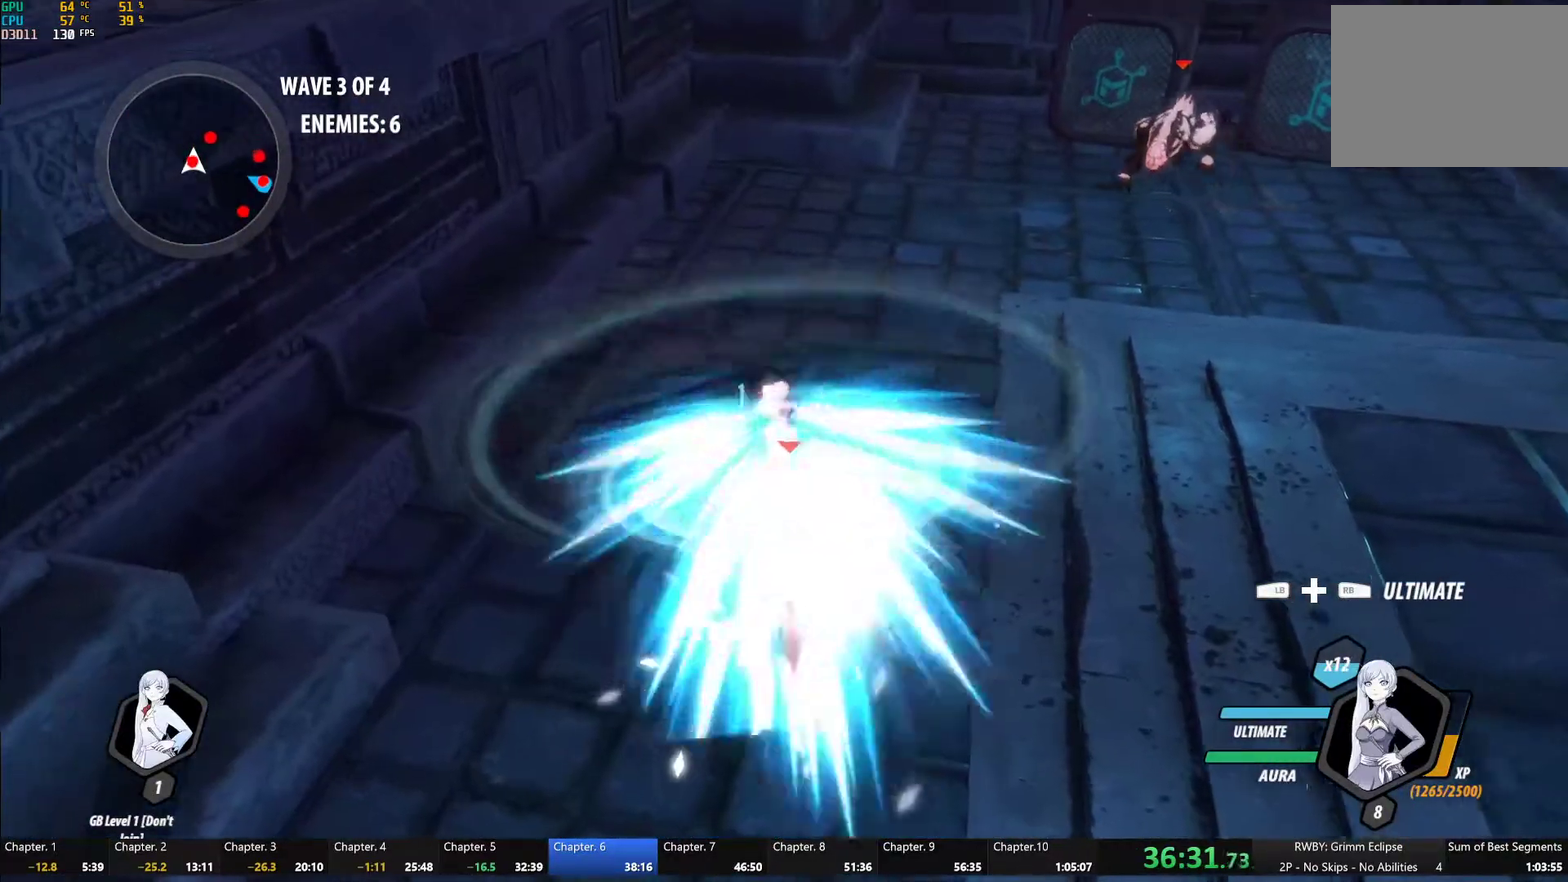
{"buttons": [], "left_stick": "center", "right_stick": "center", "events": [[33, "left_stick", "down"], [83, "L1", "down"], [100, "Y", "down"], [317, "L1", "up"], [367, "left_stick", "center"], [417, "B", "down"], [433, "Y", "up"], [500, "B", "up"]]}
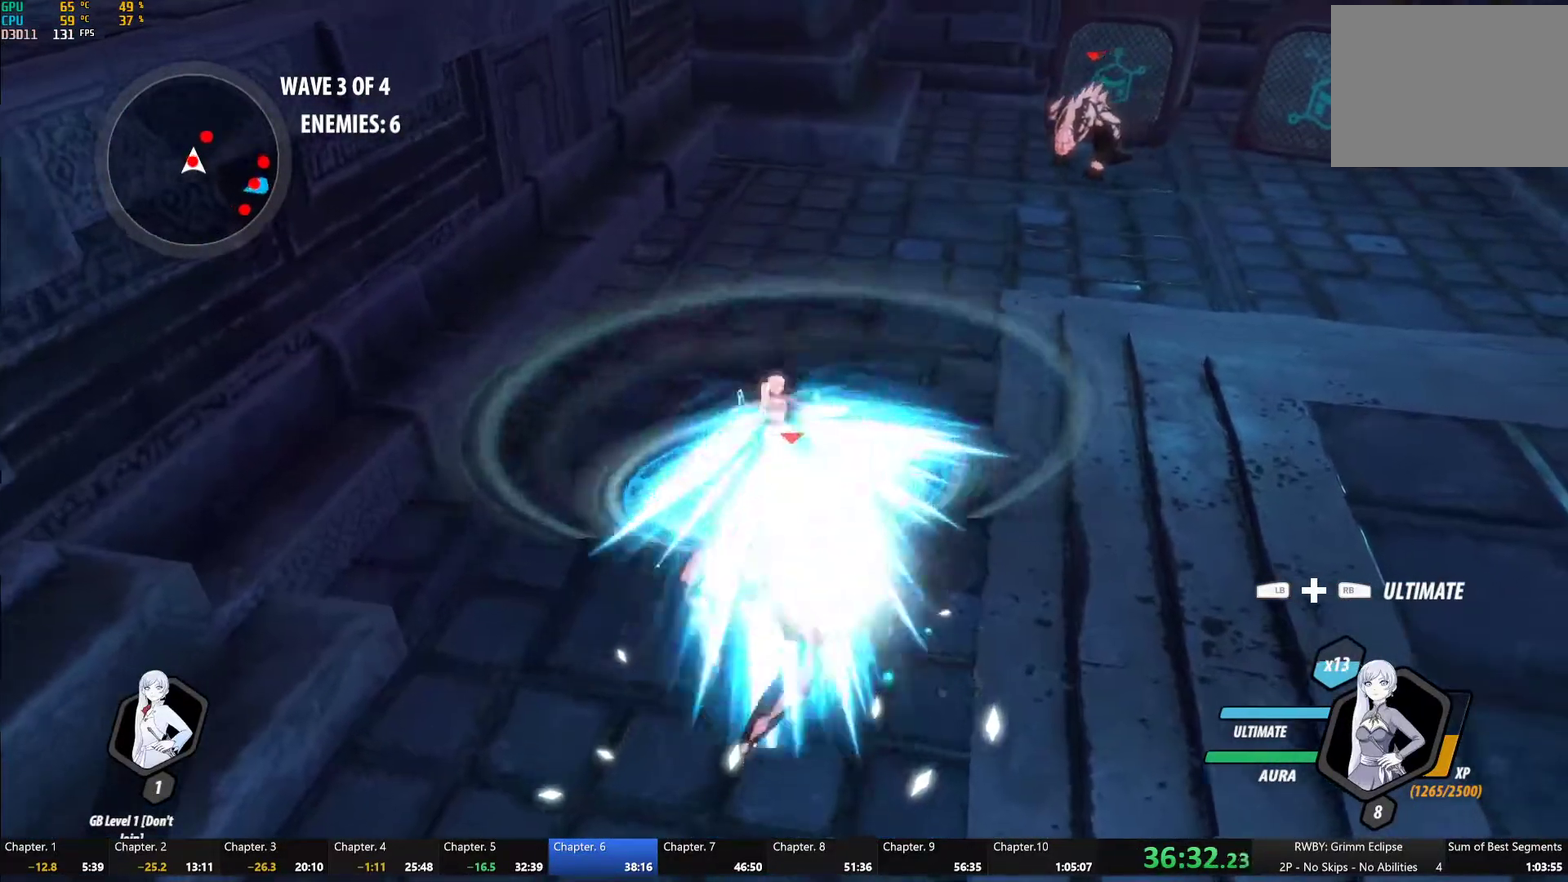
{"buttons": ["B"], "left_stick": "center", "right_stick": "center", "events": [[33, "A", "down"], [33, "left_stick", "down"], [67, "L1", "down"], [100, "A", "up"], [100, "Y", "down"], [400, "L1", "up"], [467, "B", "down"], [467, "Y", "up"], [467, "left_stick", "center"]]}
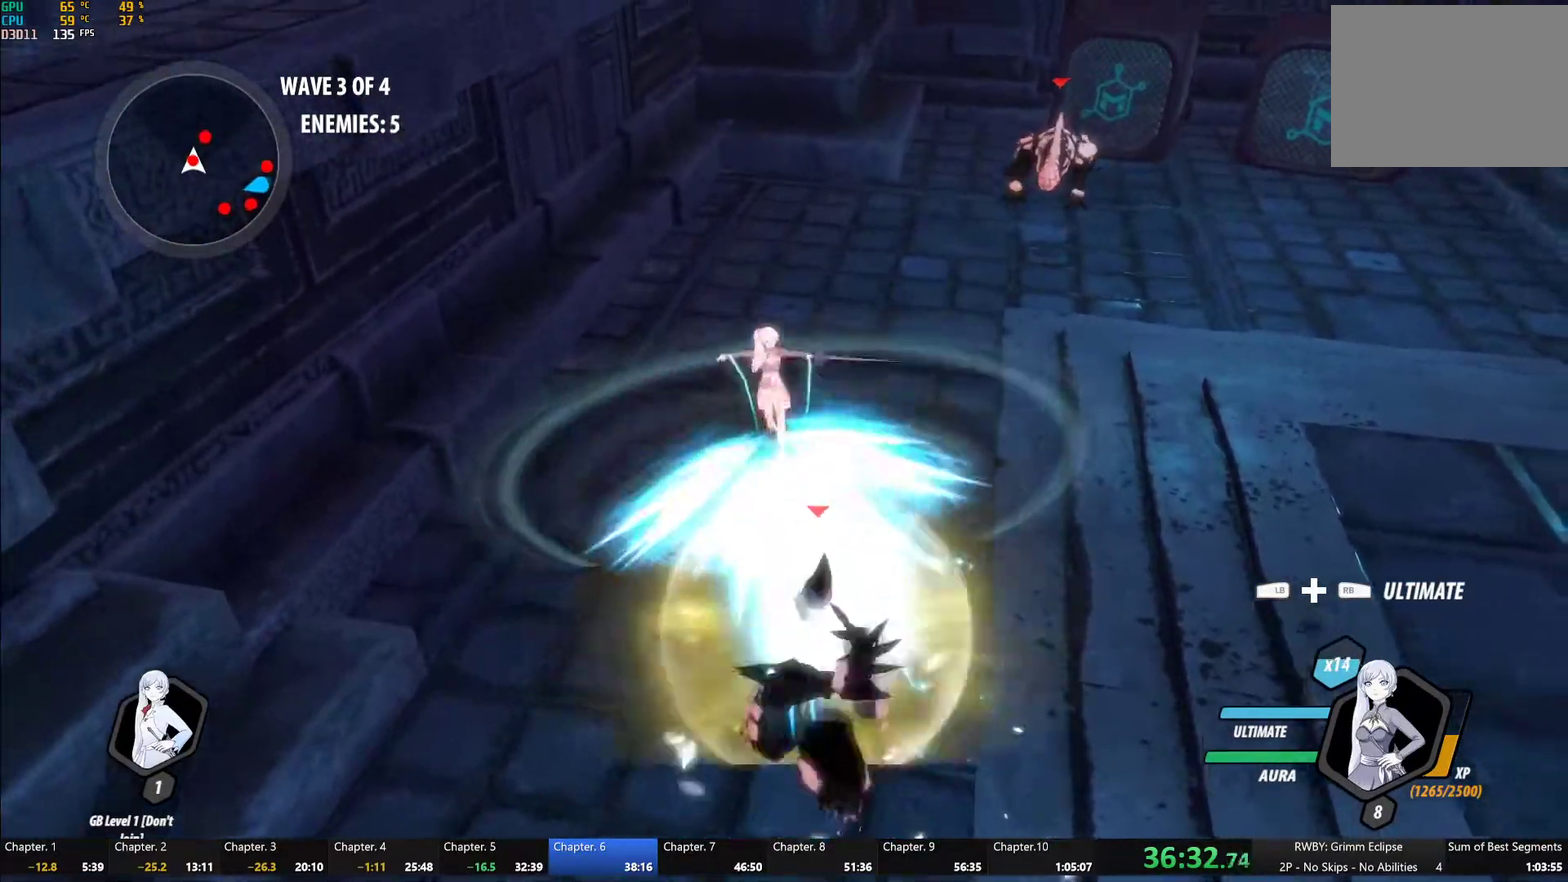
{"buttons": ["Y"], "left_stick": "up-right", "right_stick": "center", "events": [[50, "B", "up"], [83, "left_stick", "up"], [150, "L1", "down"], [167, "Y", "down"], [217, "B", "down"], [233, "Y", "up"], [267, "L1", "up"], [300, "B", "up"], [333, "left_stick", "up-right"], [367, "L1", "down"], [383, "Y", "down"], [467, "L1", "up"]]}
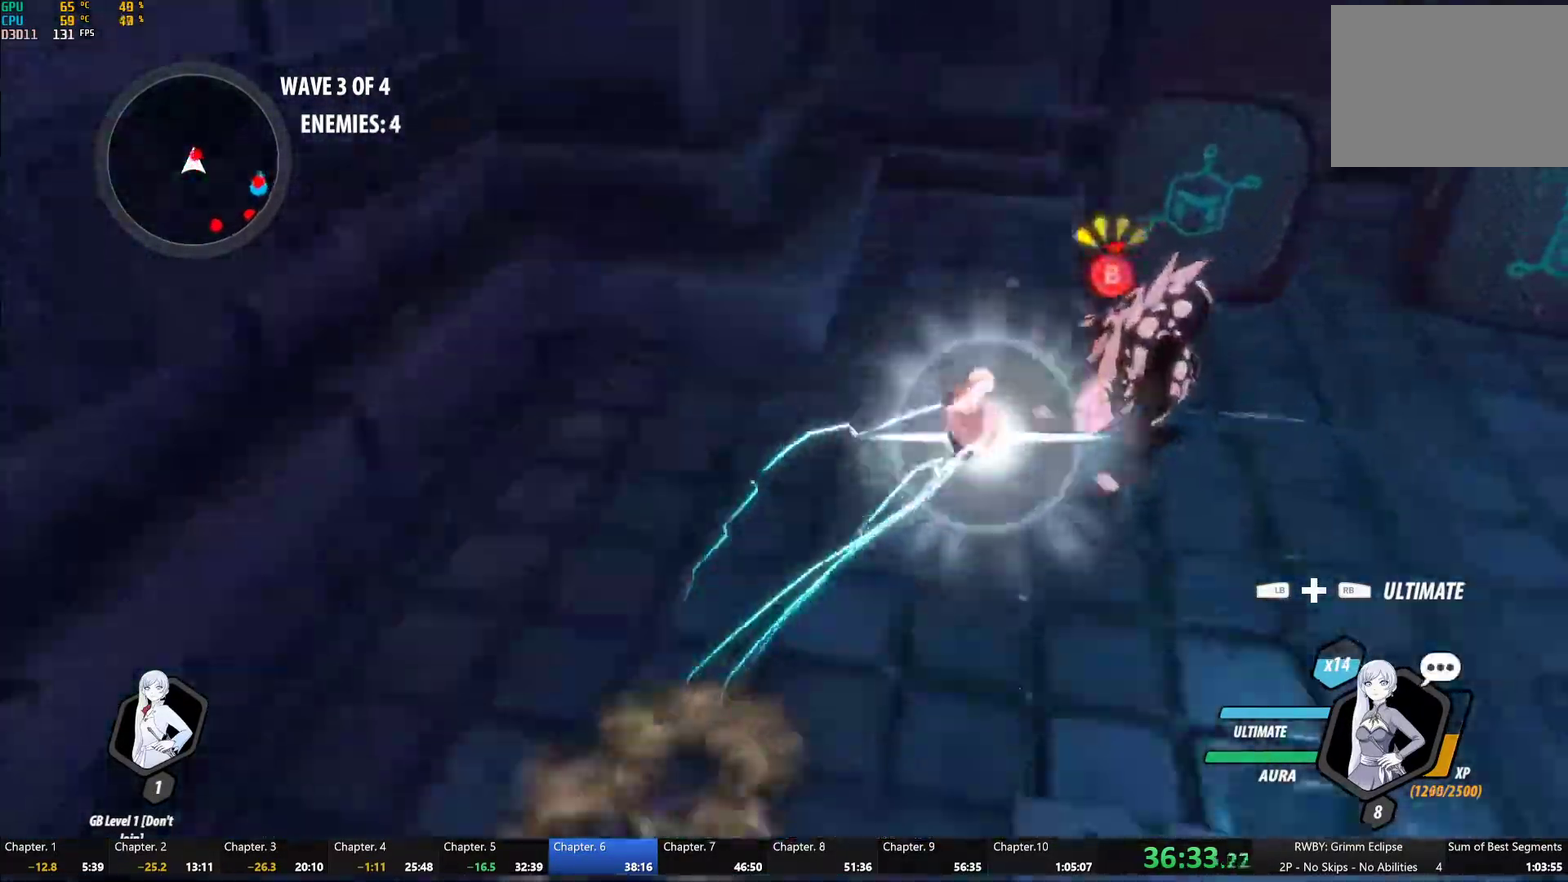
{"buttons": ["Y", "L1"], "left_stick": "up", "right_stick": "center", "events": [[17, "L2", "down"], [17, "left_stick", "center"], [117, "L2", "up"], [233, "B", "down"], [250, "Y", "up"], [300, "B", "up"], [383, "left_stick", "up"], [400, "L1", "down"], [417, "Y", "down"]]}
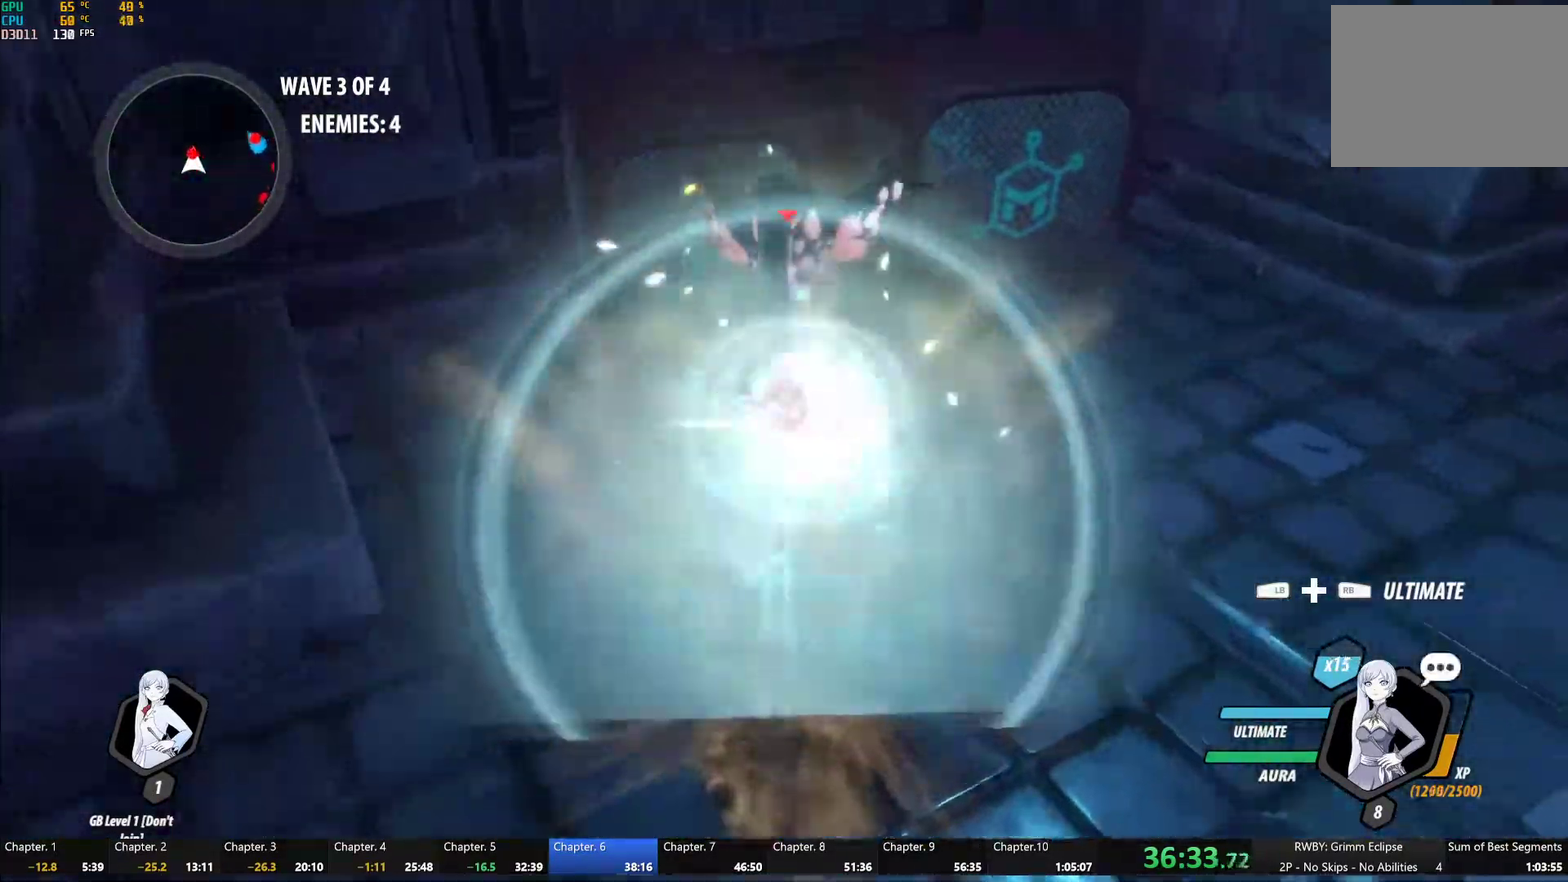
{"buttons": ["Y", "L1"], "left_stick": "up", "right_stick": "center", "events": [[17, "L1", "up"], [50, "left_stick", "center"], [250, "B", "down"], [250, "Y", "up"], [317, "B", "up"], [367, "A", "down"], [367, "left_stick", "up"], [400, "L1", "down"], [417, "A", "up"], [433, "Y", "down"]]}
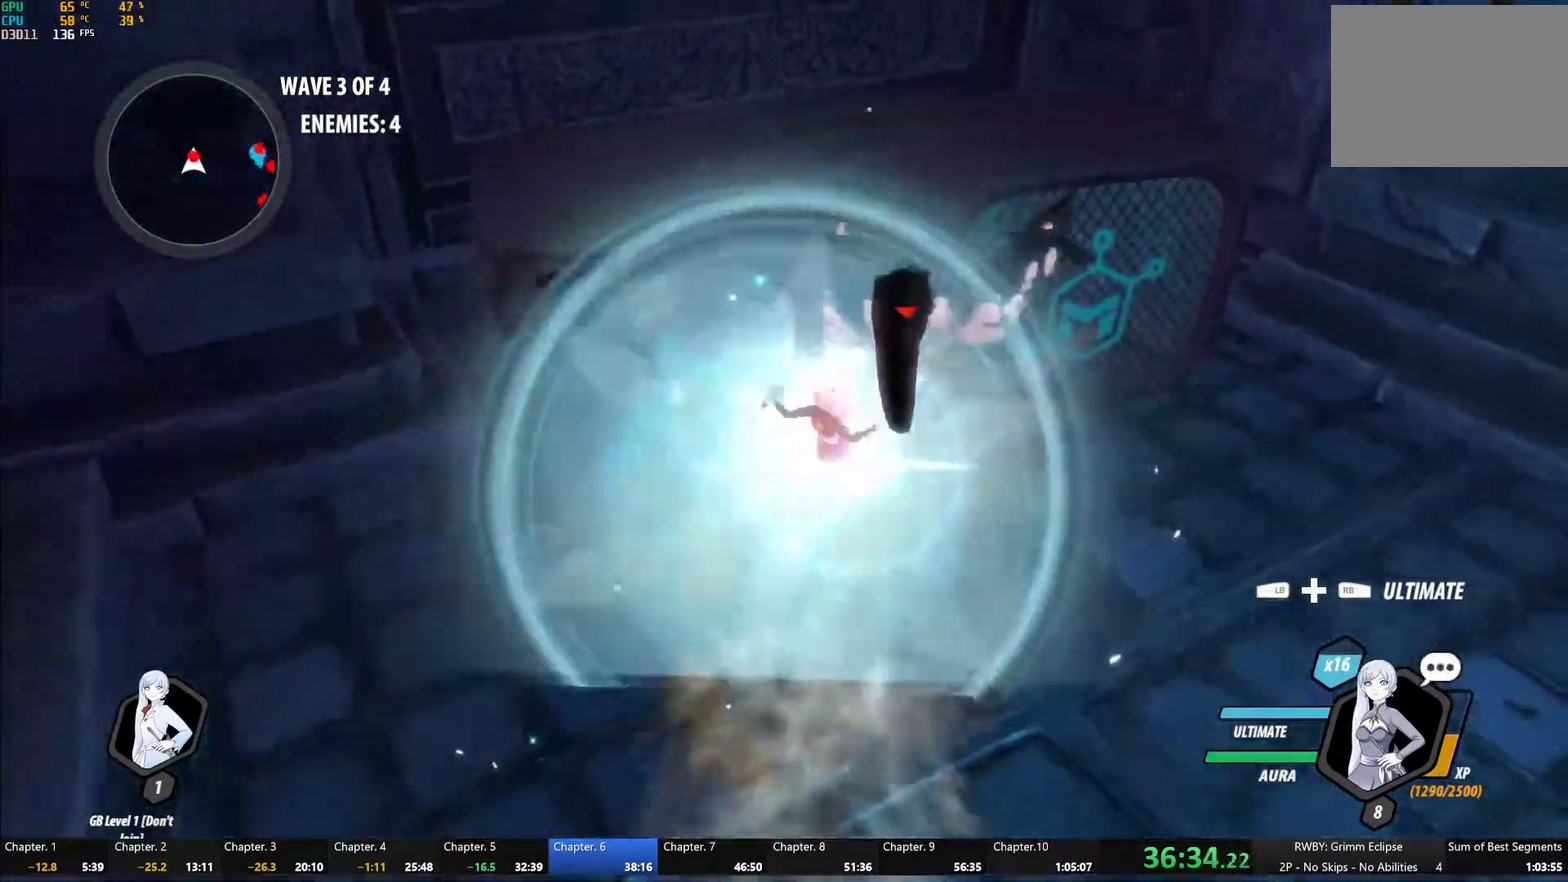
{"buttons": ["Y", "L1"], "left_stick": "up-right", "right_stick": "center", "events": [[17, "L1", "up"], [50, "left_stick", "center"], [250, "B", "down"], [250, "Y", "up"], [317, "B", "up"], [400, "left_stick", "up-right"], [417, "L1", "down"], [450, "Y", "down"]]}